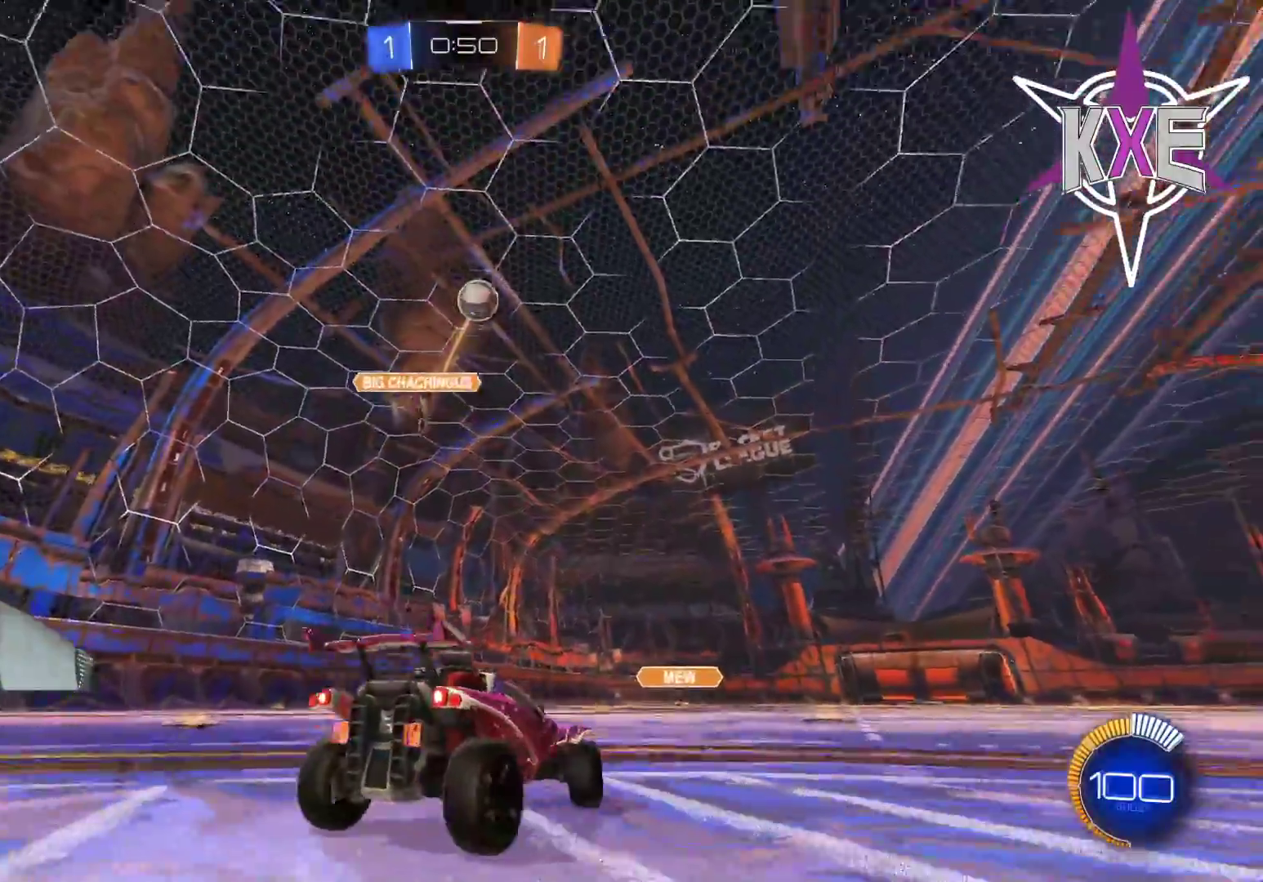
Gameplay with a controller (PlayStation layout); each line is a JSON object with the inputs held at the frame after it. "events" lists button and stick changes between this image and that frame as [ms after this image, input, new state], when the widget could be followed in between.
{"buttons": [], "left_stick": "center", "right_stick": "center", "events": [[150, "left_stick", "right"], [283, "left_stick", "center"], [300, "L2", "up"]]}
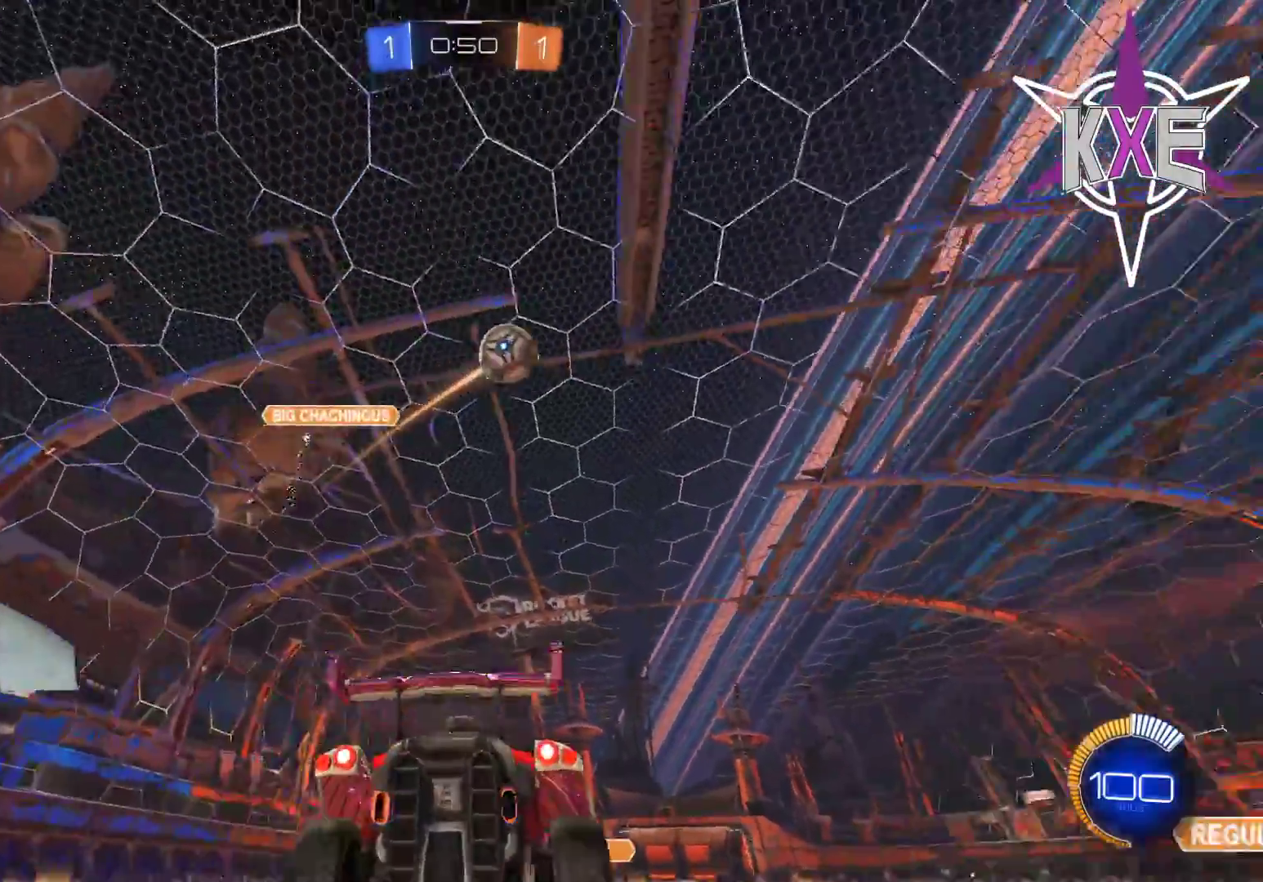
{"buttons": ["R2"], "left_stick": "center", "right_stick": "center", "events": [[183, "R2", "down"]]}
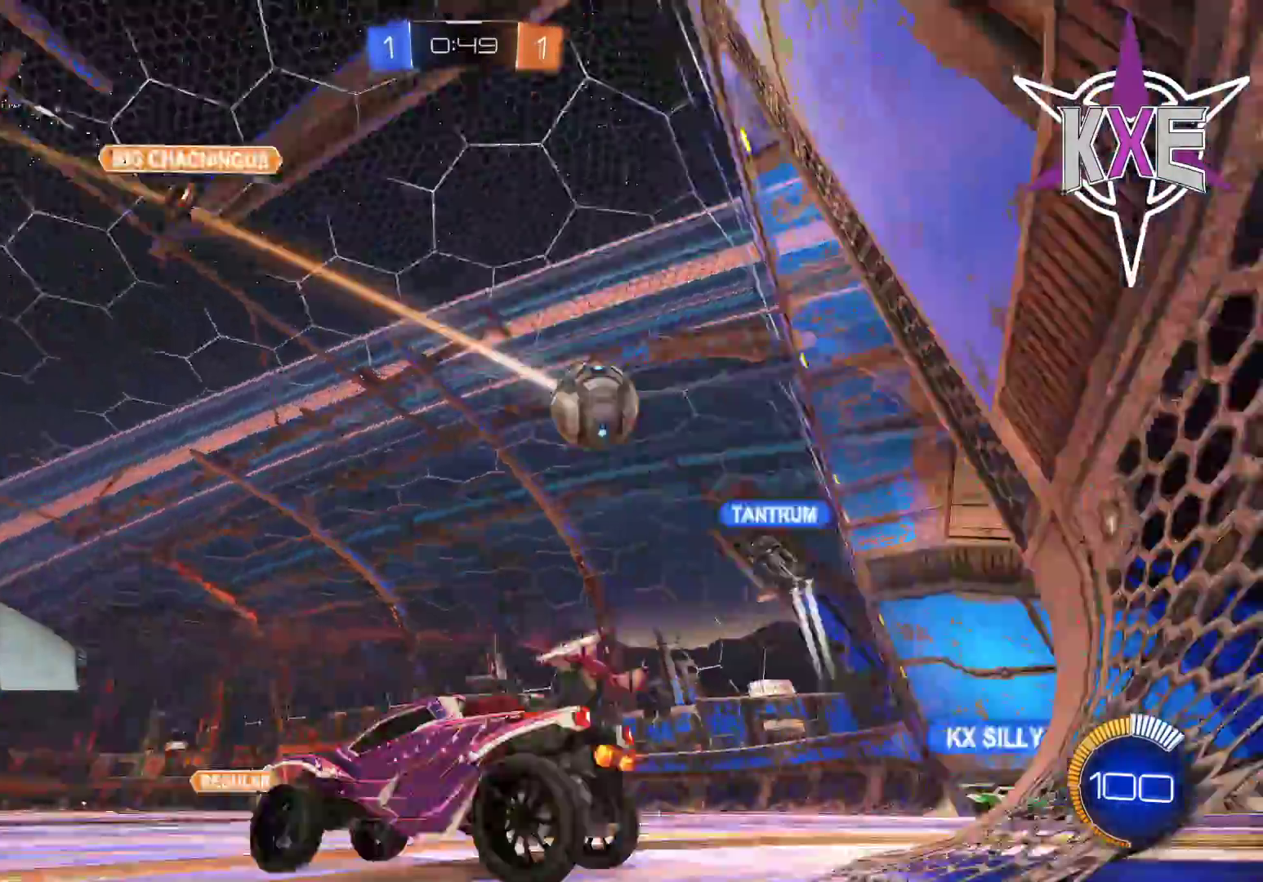
{"buttons": ["R2"], "left_stick": "center", "right_stick": "center", "events": []}
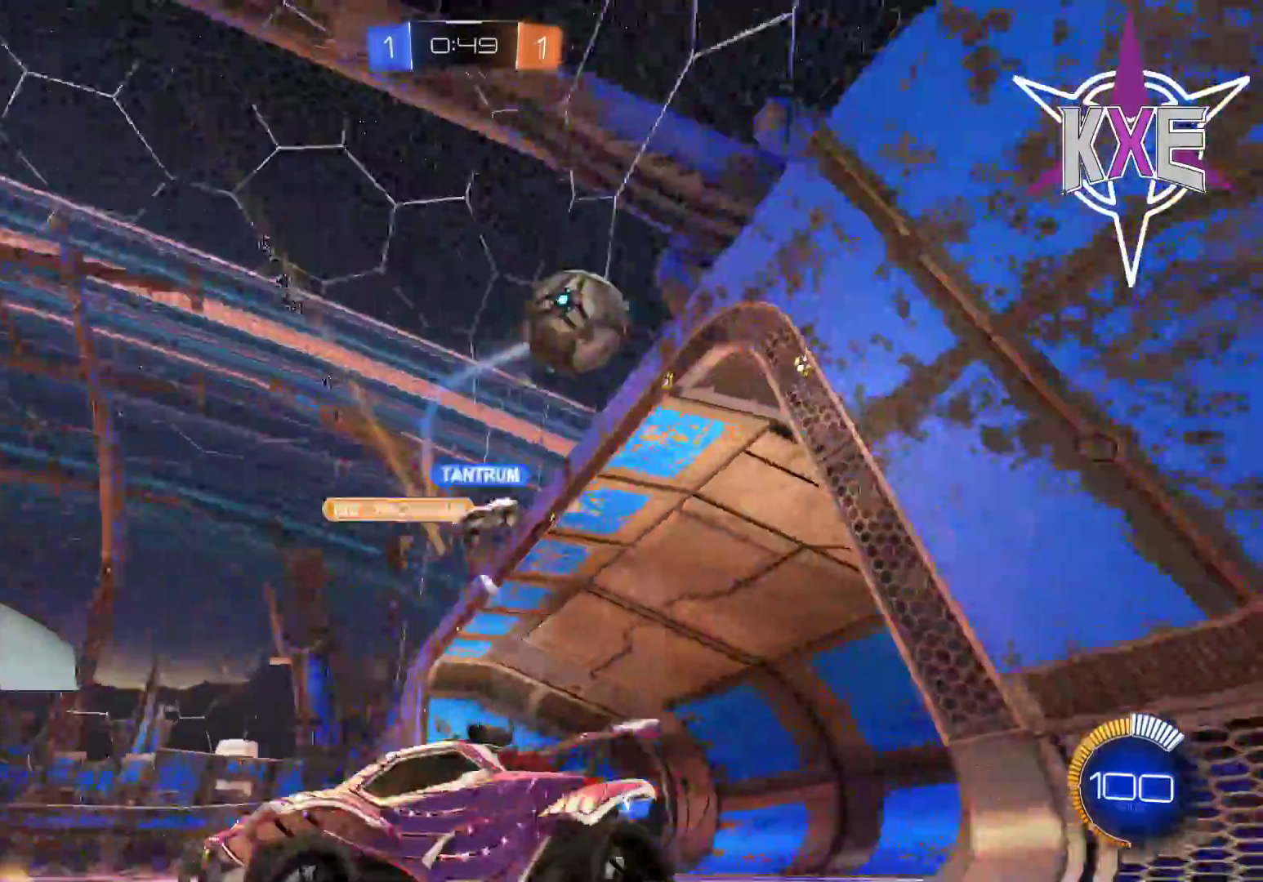
{"buttons": ["R2"], "left_stick": "center", "right_stick": "center", "events": [[50, "left_stick", "left"], [267, "left_stick", "center"]]}
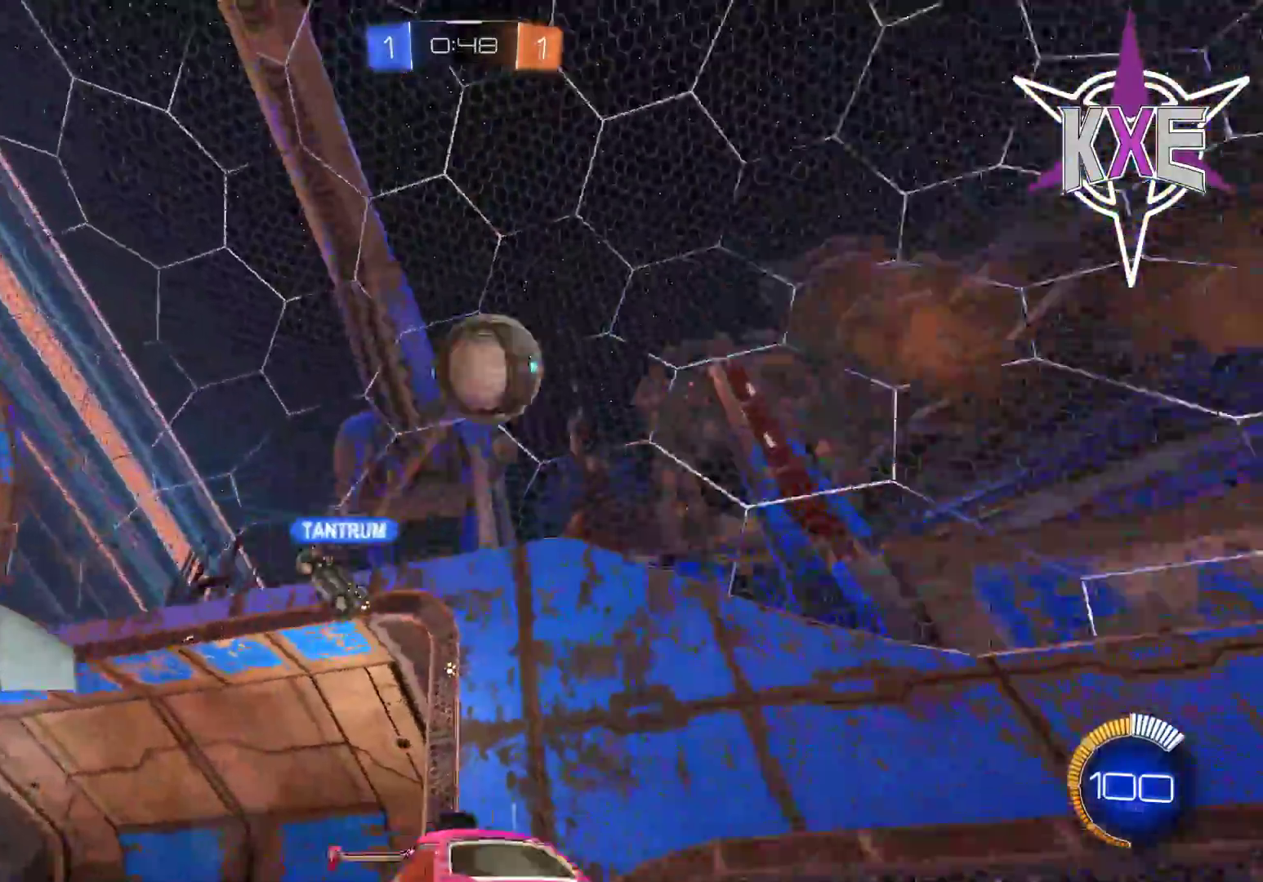
{"buttons": [], "left_stick": "center", "right_stick": "center", "events": [[17, "R2", "up"], [33, "left_stick", "left"], [267, "L3", "down"], [383, "L3", "up"], [450, "left_stick", "center"]]}
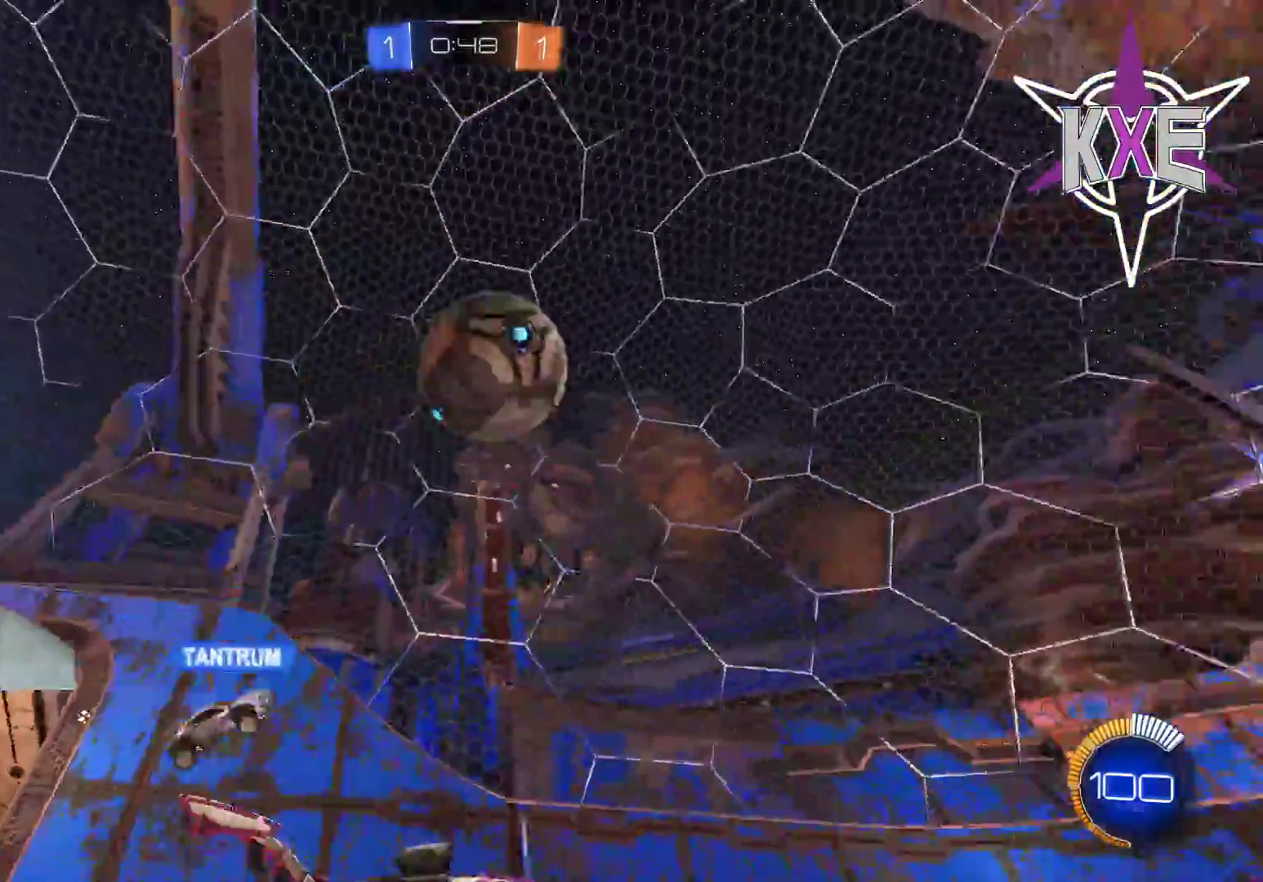
{"buttons": ["R1", "R2", "L3"], "left_stick": "right", "right_stick": "center", "events": [[67, "R2", "down"], [83, "left_stick", "right"], [100, "R1", "down"], [183, "left_stick", "center"], [333, "left_stick", "right"], [500, "L3", "down"]]}
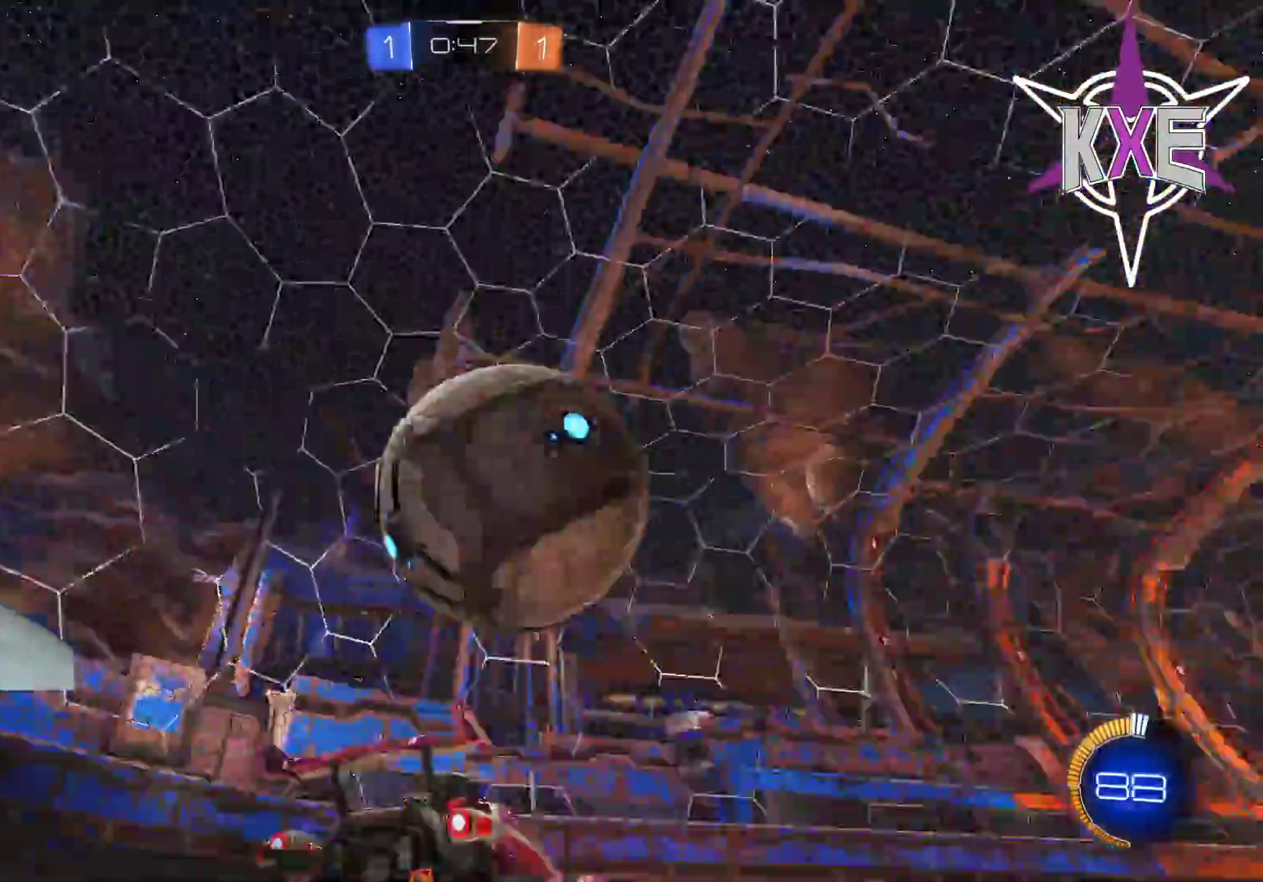
{"buttons": ["R2"], "left_stick": "left", "right_stick": "center", "events": [[150, "L3", "up"], [217, "left_stick", "center"], [267, "left_stick", "left"], [400, "L3", "down"], [450, "L3", "up"], [483, "R1", "up"]]}
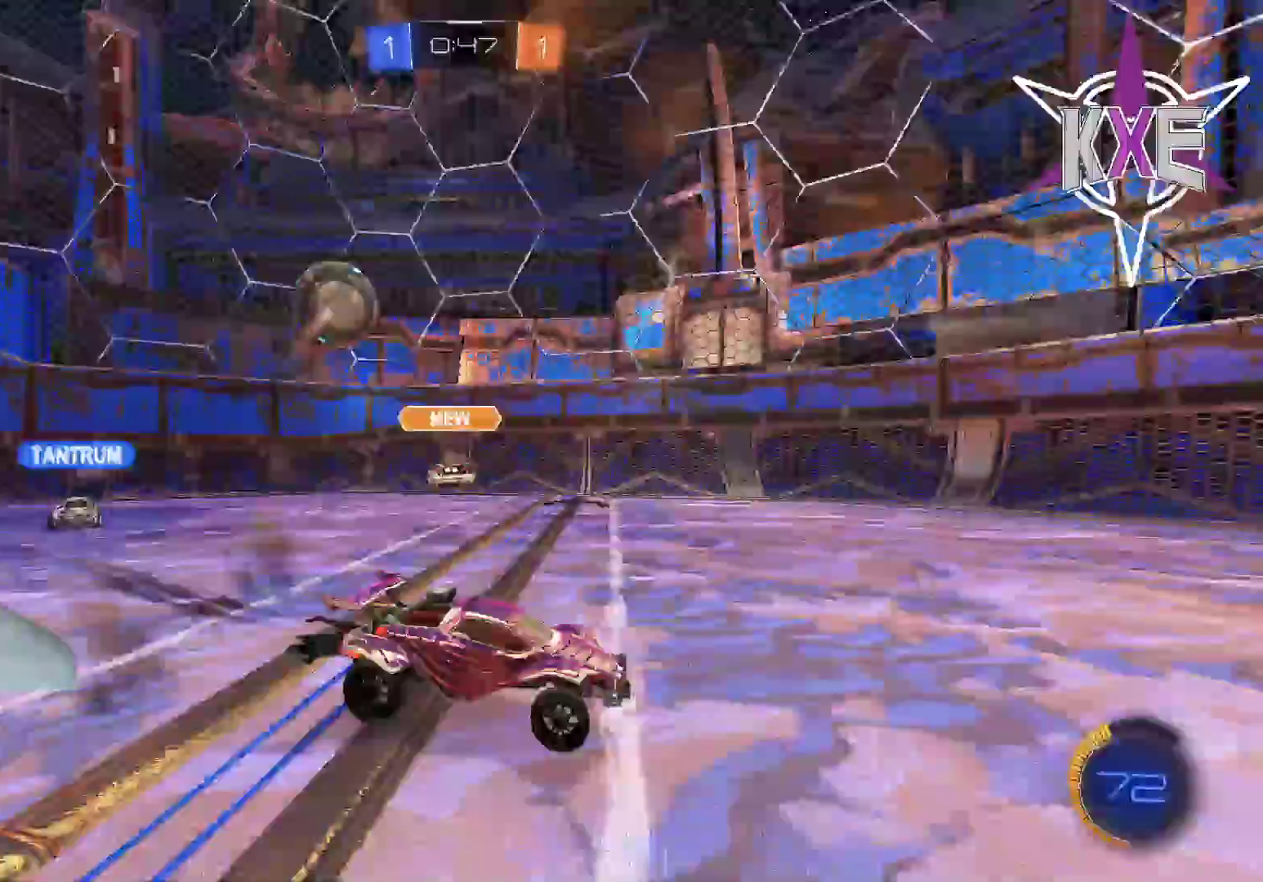
{"buttons": ["R2"], "left_stick": "center", "right_stick": "center", "events": [[33, "left_stick", "center"], [117, "left_stick", "right"], [367, "left_stick", "center"]]}
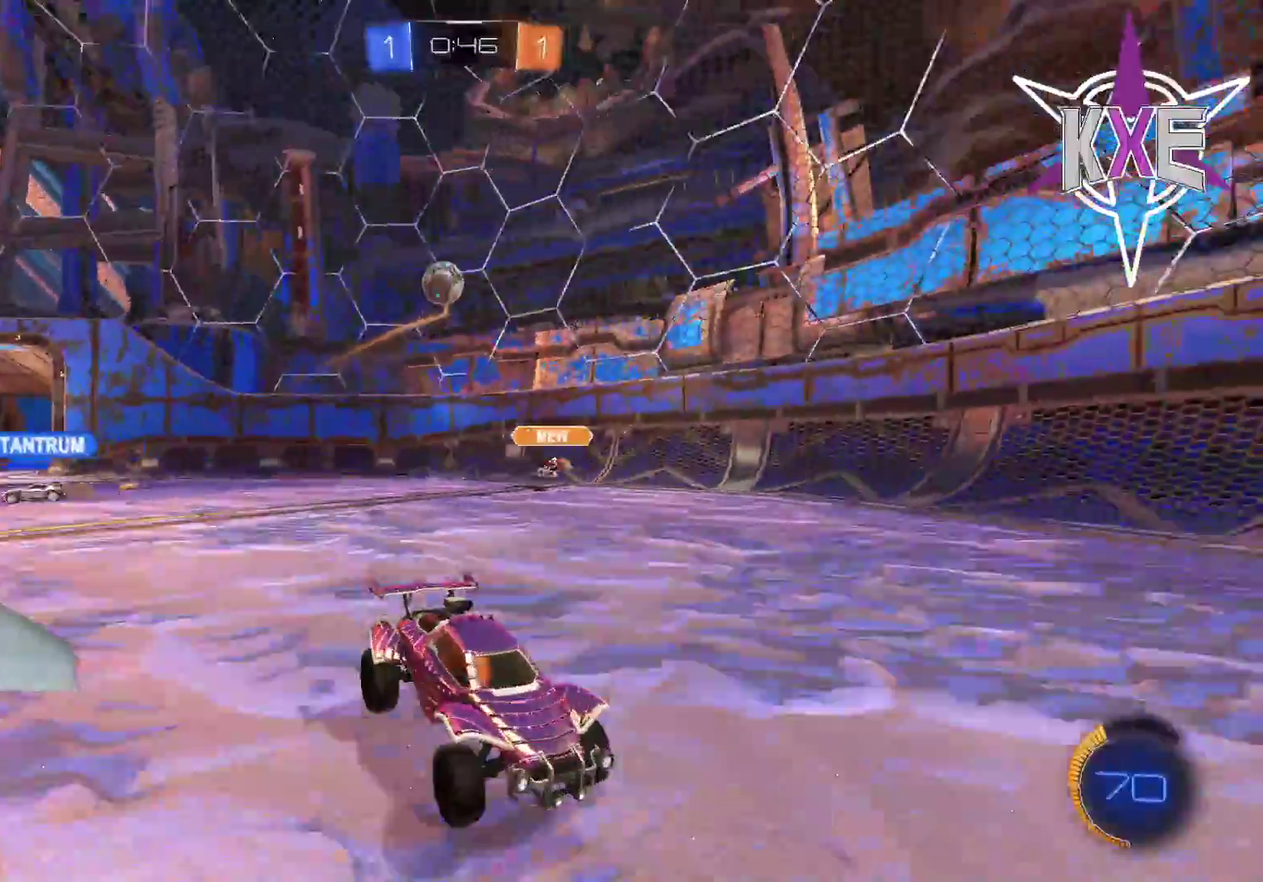
{"buttons": ["L2"], "left_stick": "up", "right_stick": "center", "events": [[267, "L2", "down"], [267, "R2", "up"], [267, "left_stick", "up"]]}
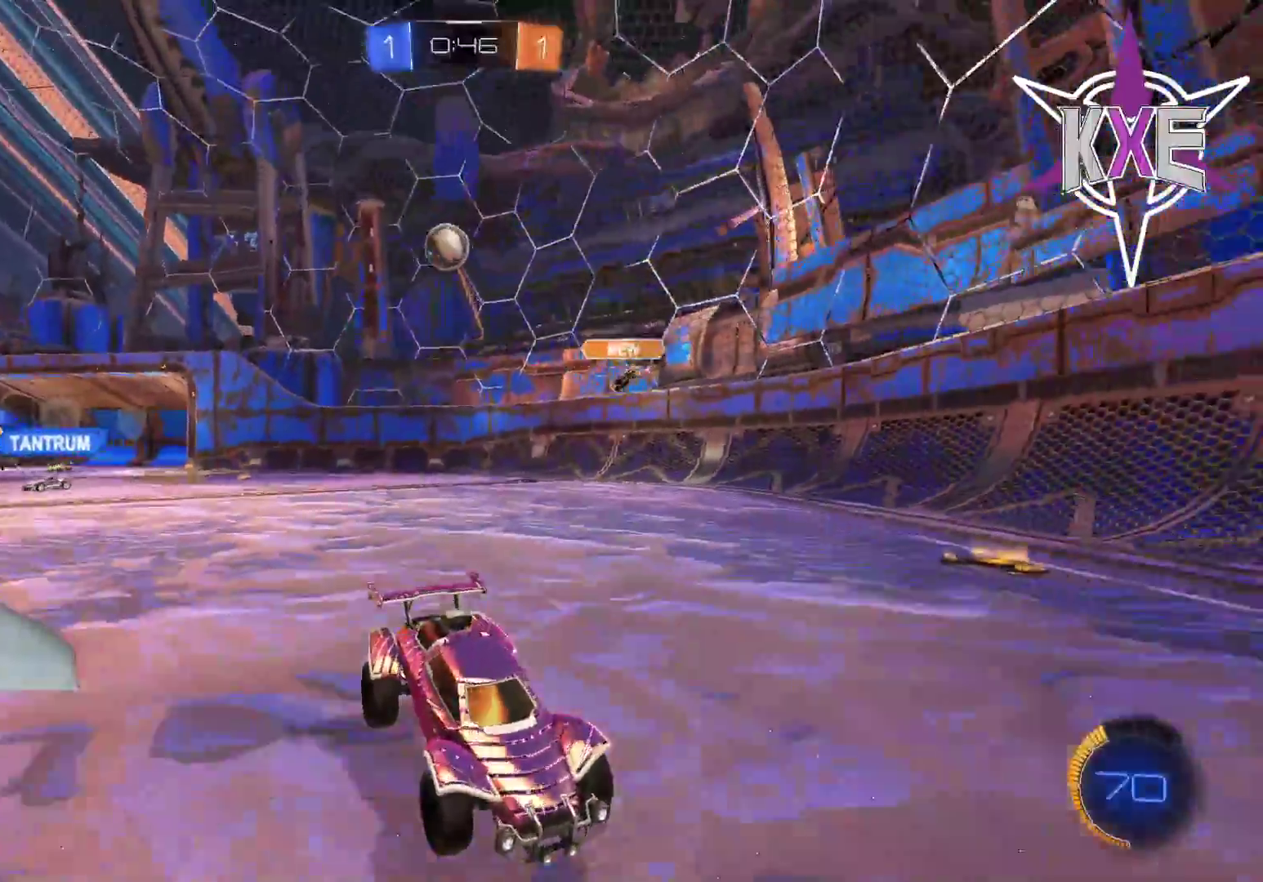
{"buttons": ["R2"], "left_stick": "left", "right_stick": "center", "events": [[183, "left_stick", "up-left"], [200, "L3", "down"], [233, "R2", "down"], [350, "L2", "up"], [367, "left_stick", "left"], [417, "L3", "up"]]}
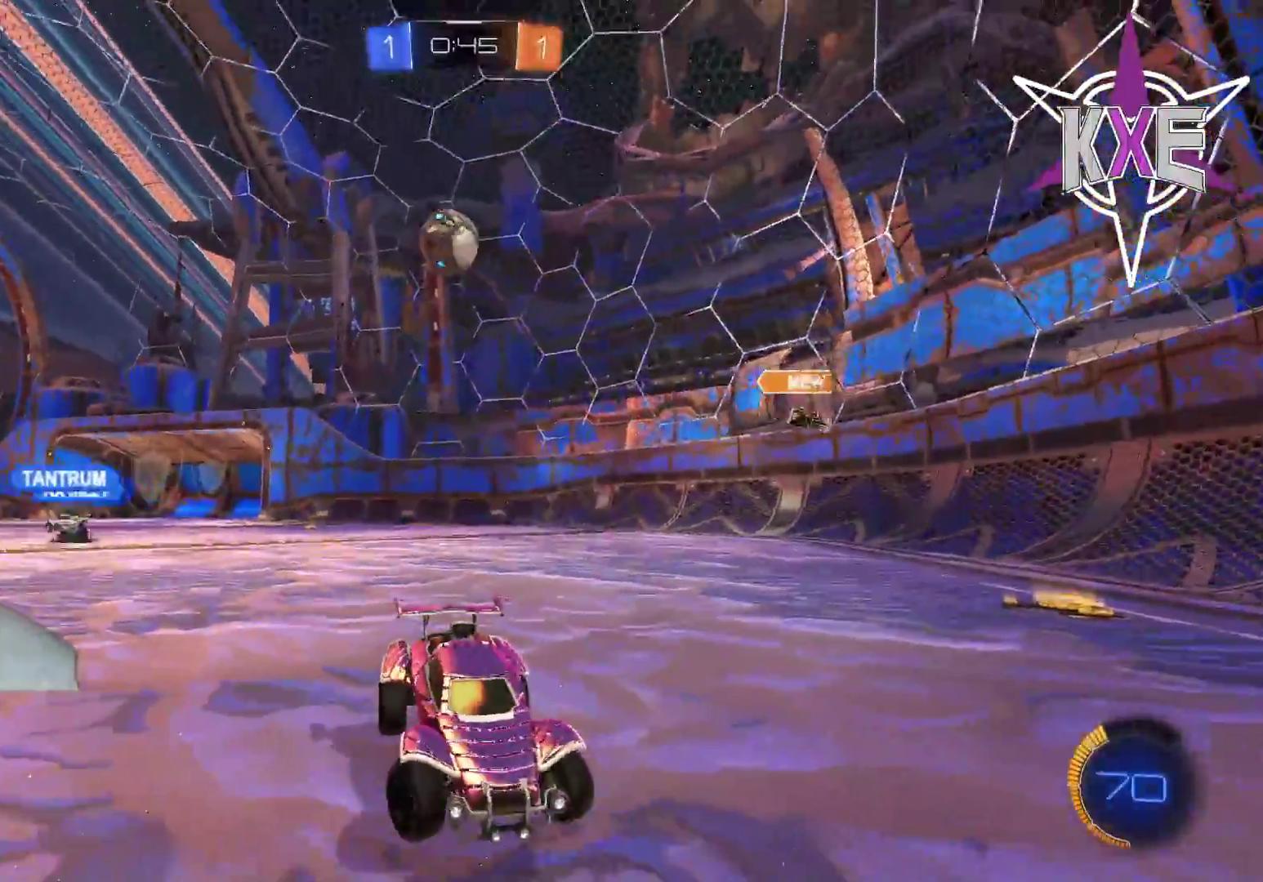
{"buttons": ["R2"], "left_stick": "center", "right_stick": "center", "events": [[83, "left_stick", "center"], [217, "R2", "up"], [283, "R2", "down"]]}
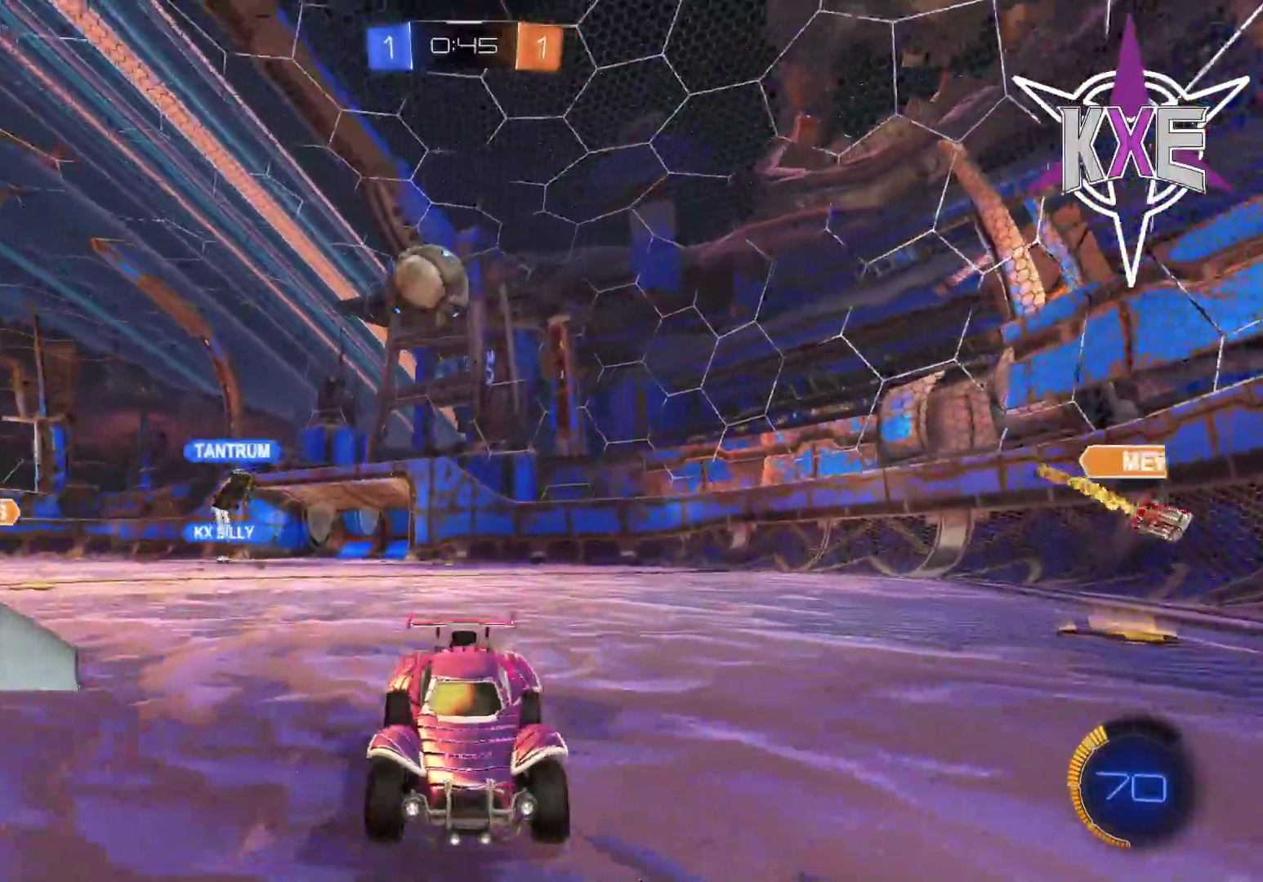
{"buttons": ["R2"], "left_stick": "center", "right_stick": "center", "events": []}
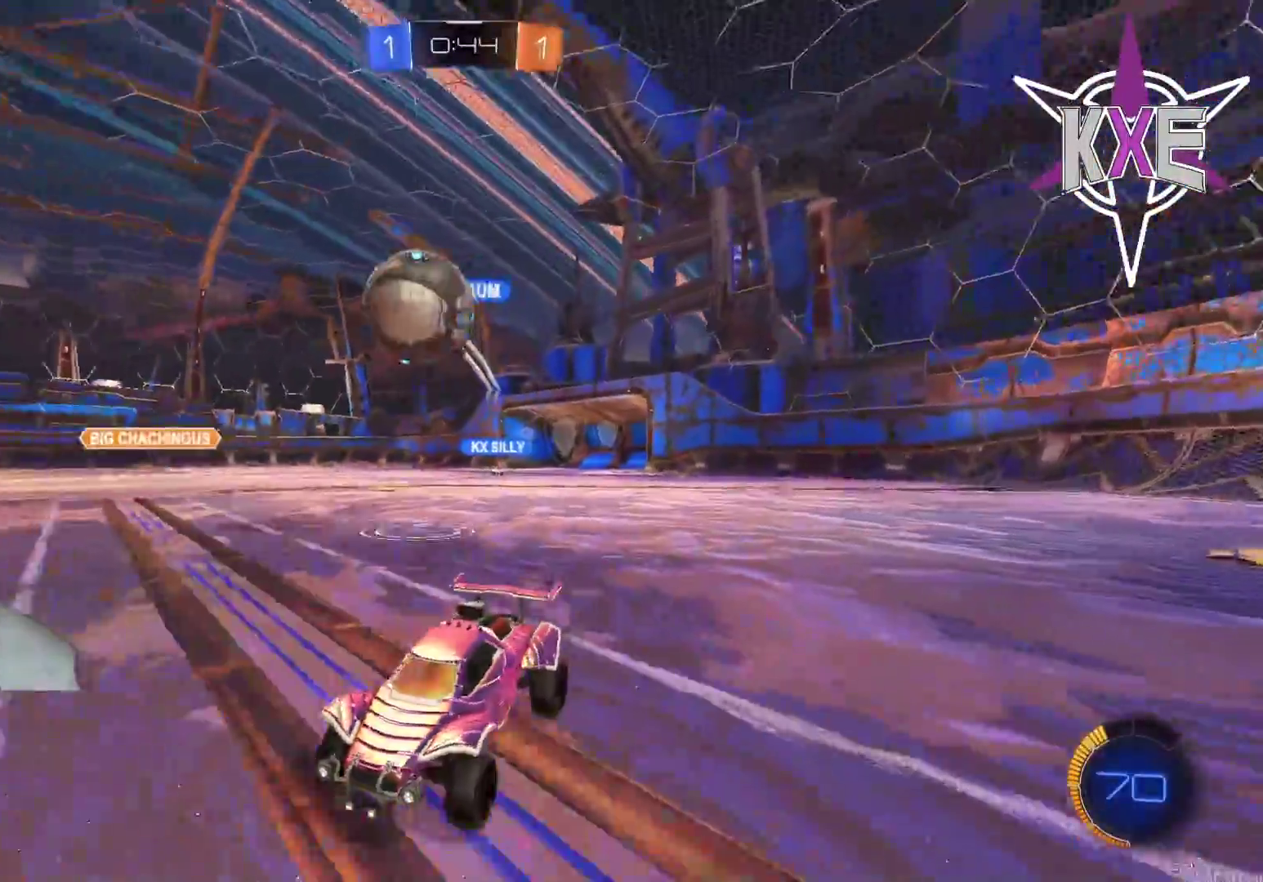
{"buttons": ["R1", "R2"], "left_stick": "center", "right_stick": "center", "events": [[200, "R1", "down"], [317, "left_stick", "right"], [367, "left_stick", "center"]]}
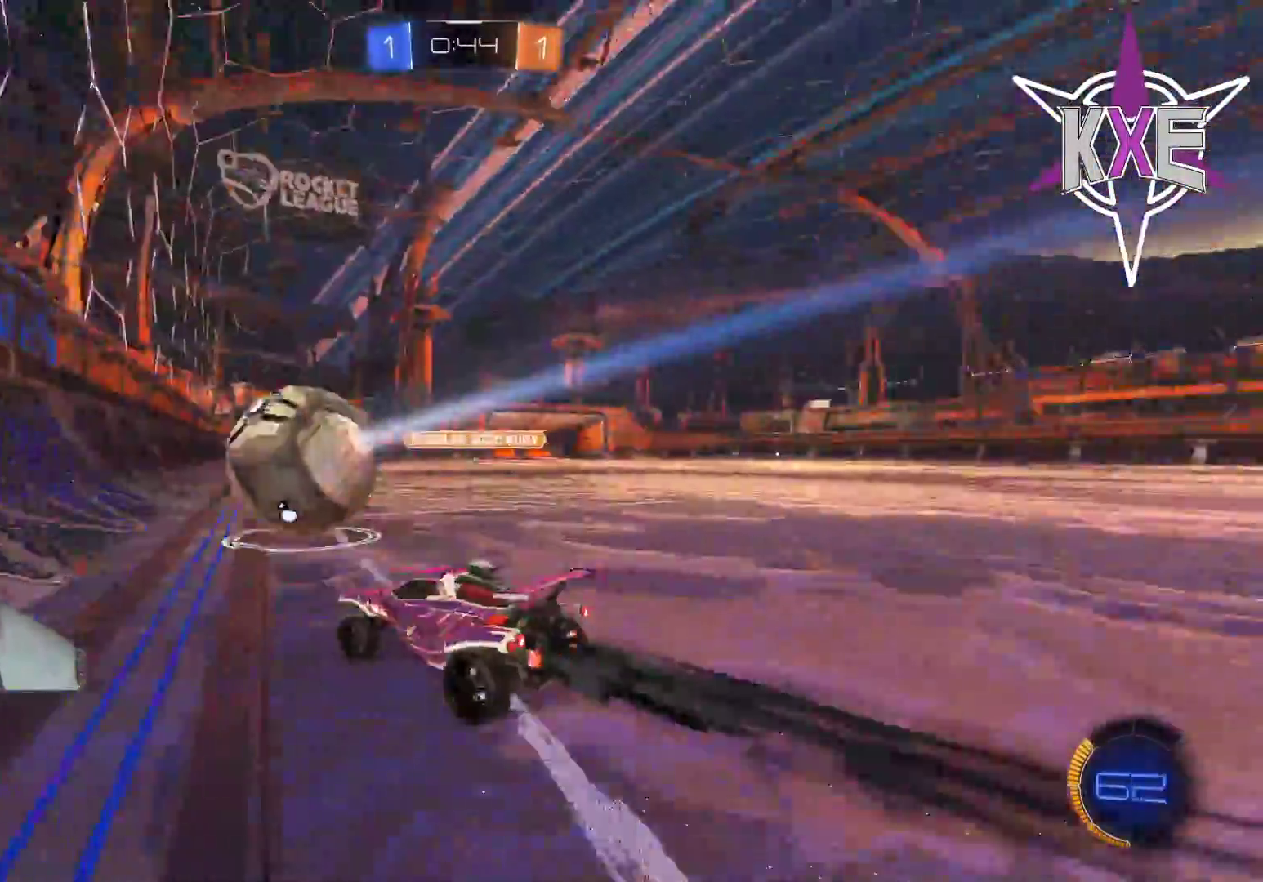
{"buttons": ["R2"], "left_stick": "center", "right_stick": "center", "events": [[17, "left_stick", "left"], [200, "left_stick", "center"], [250, "left_stick", "right"], [417, "left_stick", "center"], [433, "R1", "up"]]}
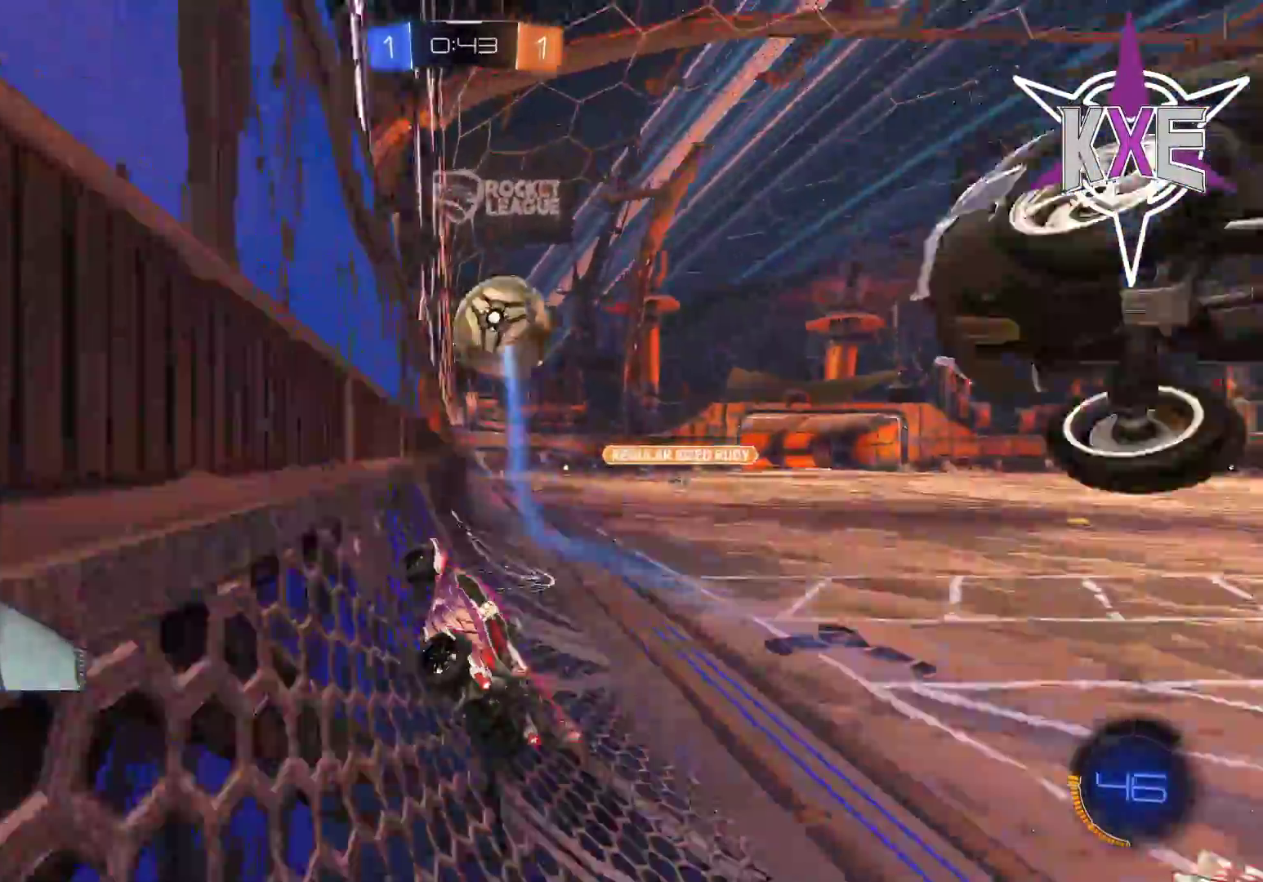
{"buttons": ["R1", "R2"], "left_stick": "right", "right_stick": "center", "events": [[200, "R1", "down"], [200, "left_stick", "left"], [300, "left_stick", "center"], [483, "left_stick", "right"]]}
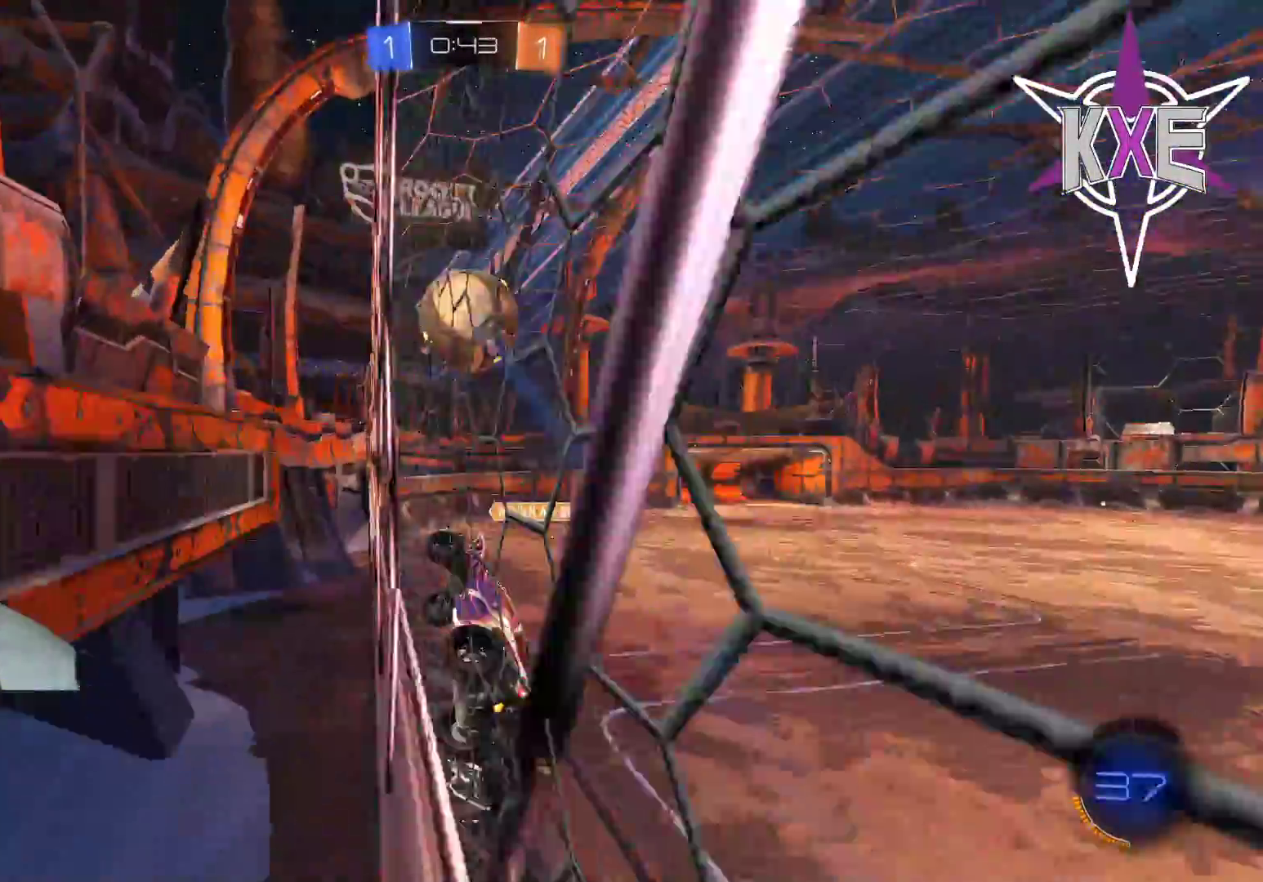
{"buttons": ["CROSS", "R1", "R2"], "left_stick": "down-left", "right_stick": "center", "events": [[83, "left_stick", "center"], [217, "left_stick", "right"], [317, "left_stick", "center"], [483, "CROSS", "down"], [483, "left_stick", "down-left"]]}
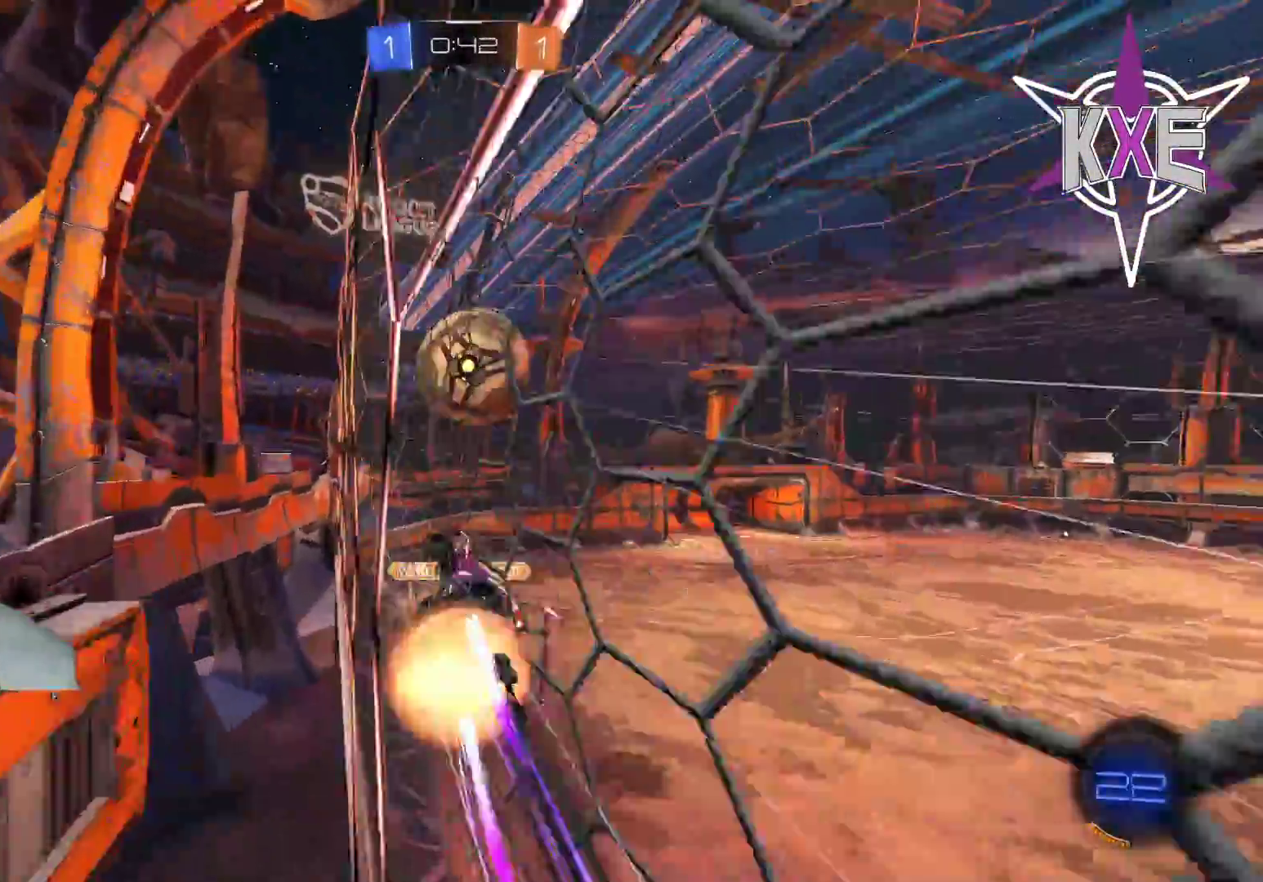
{"buttons": ["CROSS", "R1", "R2", "L3"], "left_stick": "up-left", "right_stick": "center", "events": [[150, "left_stick", "center"], [183, "CROSS", "up"], [283, "left_stick", "left"], [367, "CROSS", "down"], [383, "L3", "down"], [383, "left_stick", "up-left"]]}
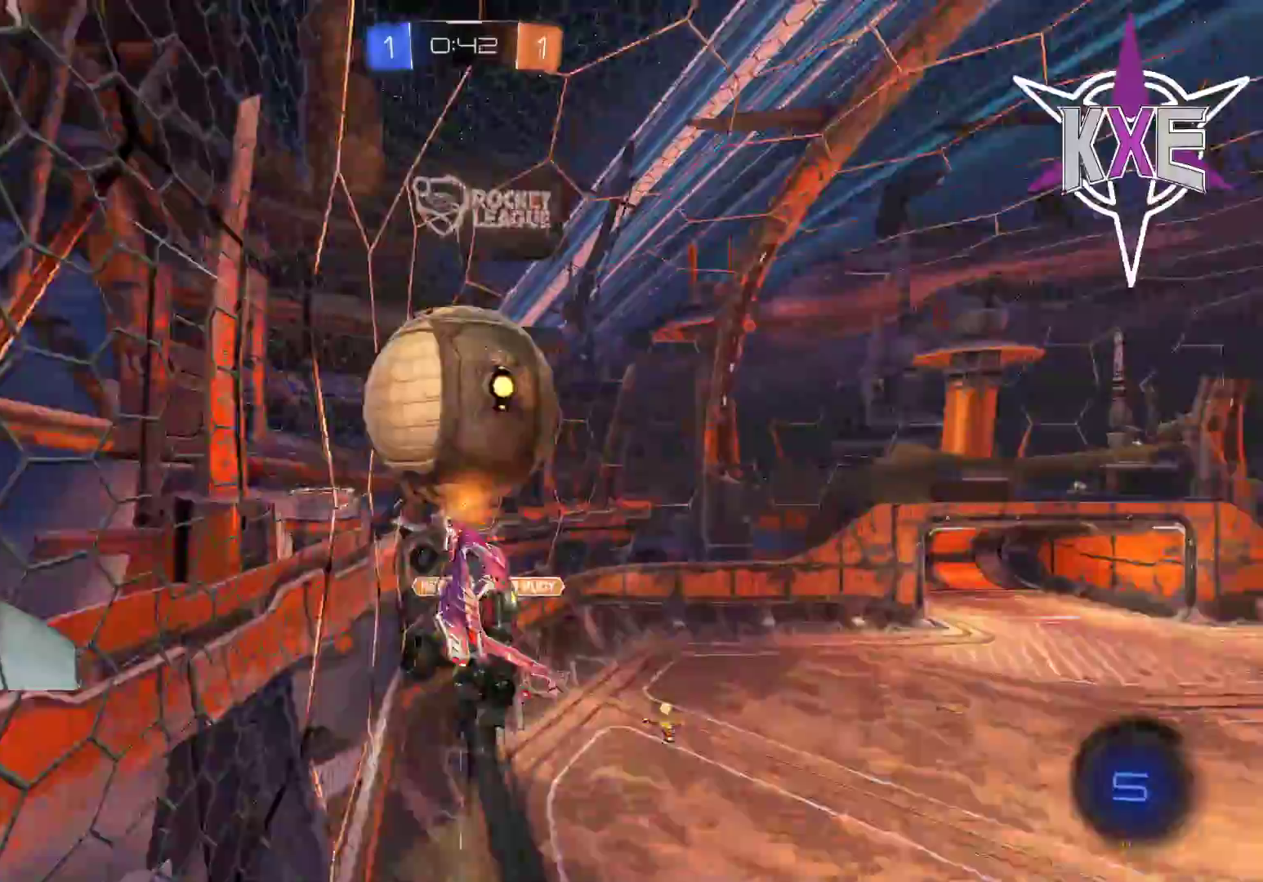
{"buttons": ["SQUARE", "R2"], "left_stick": "right", "right_stick": "center", "events": [[117, "L3", "up"], [167, "CROSS", "up"], [183, "left_stick", "center"], [217, "R1", "up"], [450, "SQUARE", "down"], [483, "left_stick", "right"]]}
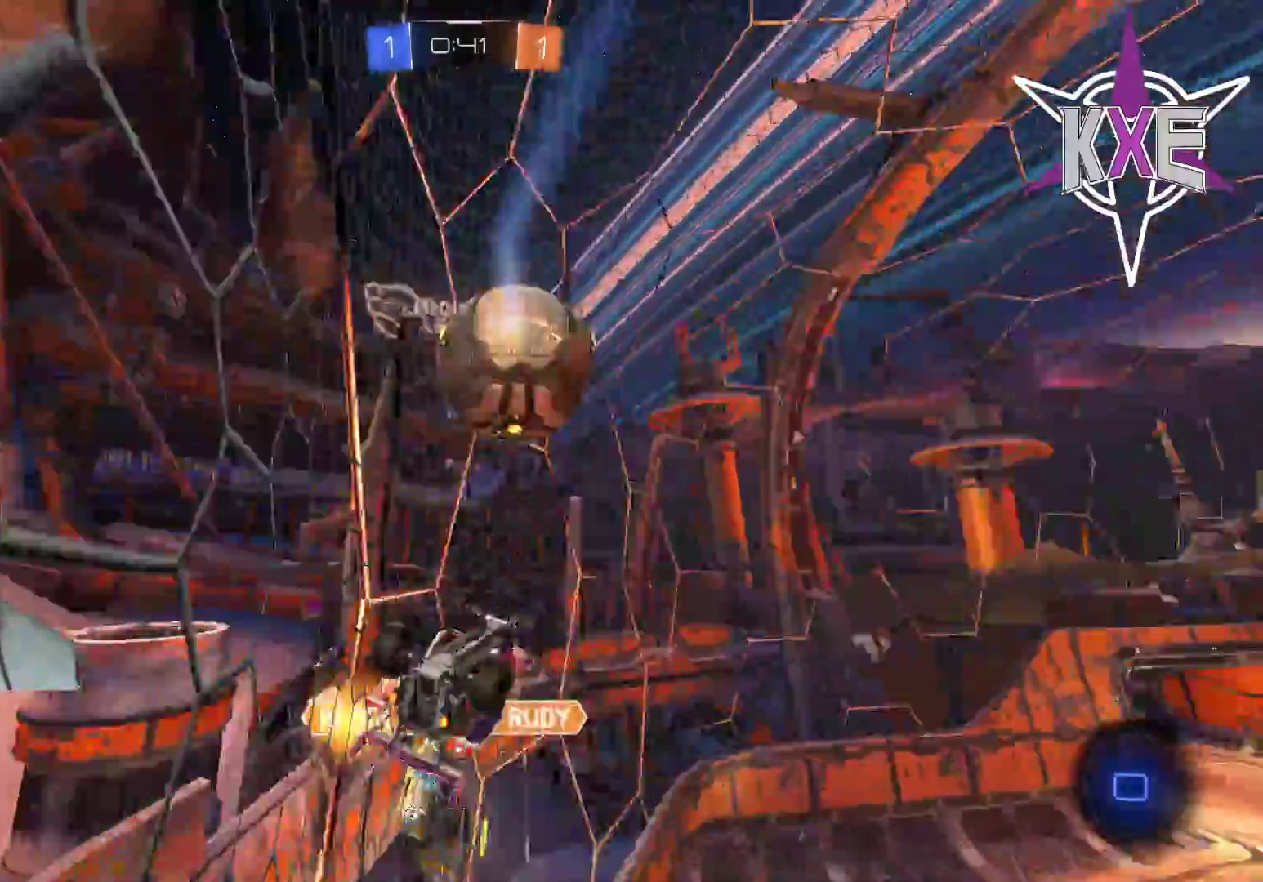
{"buttons": ["R2"], "left_stick": "right", "right_stick": "center", "events": [[267, "SQUARE", "up"]]}
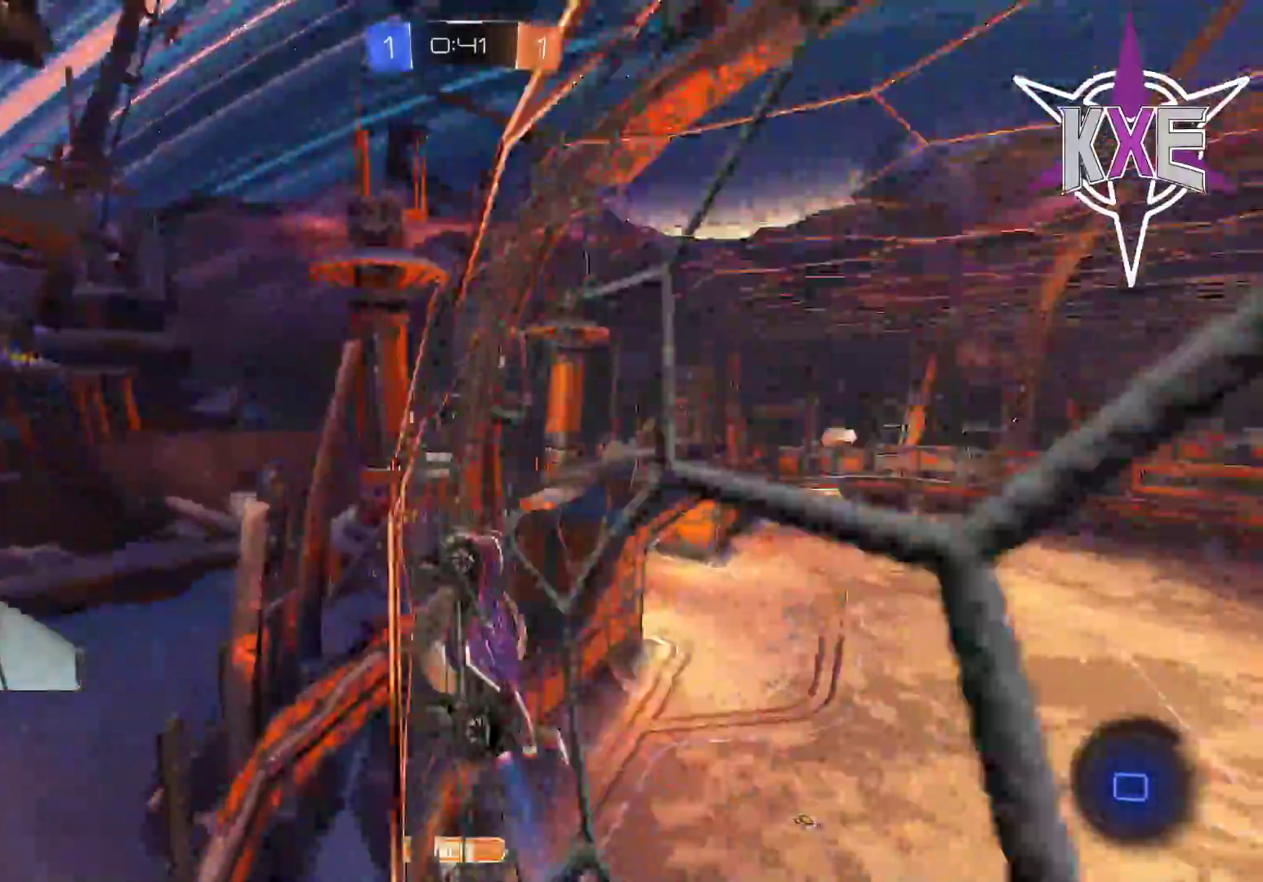
{"buttons": ["R2", "L3"], "left_stick": "right", "right_stick": "center", "events": [[283, "L3", "down"]]}
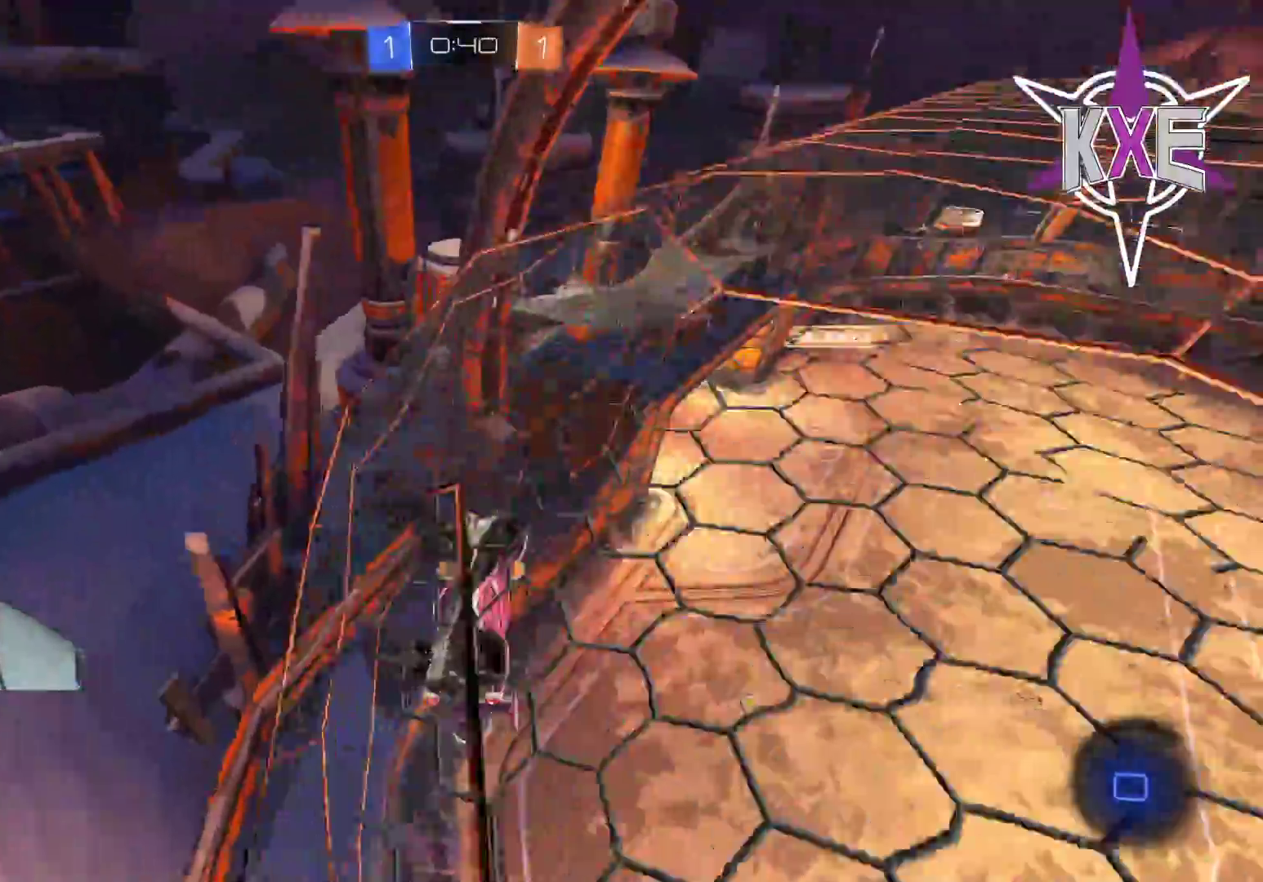
{"buttons": ["R2"], "left_stick": "right", "right_stick": "center", "events": [[350, "L3", "up"]]}
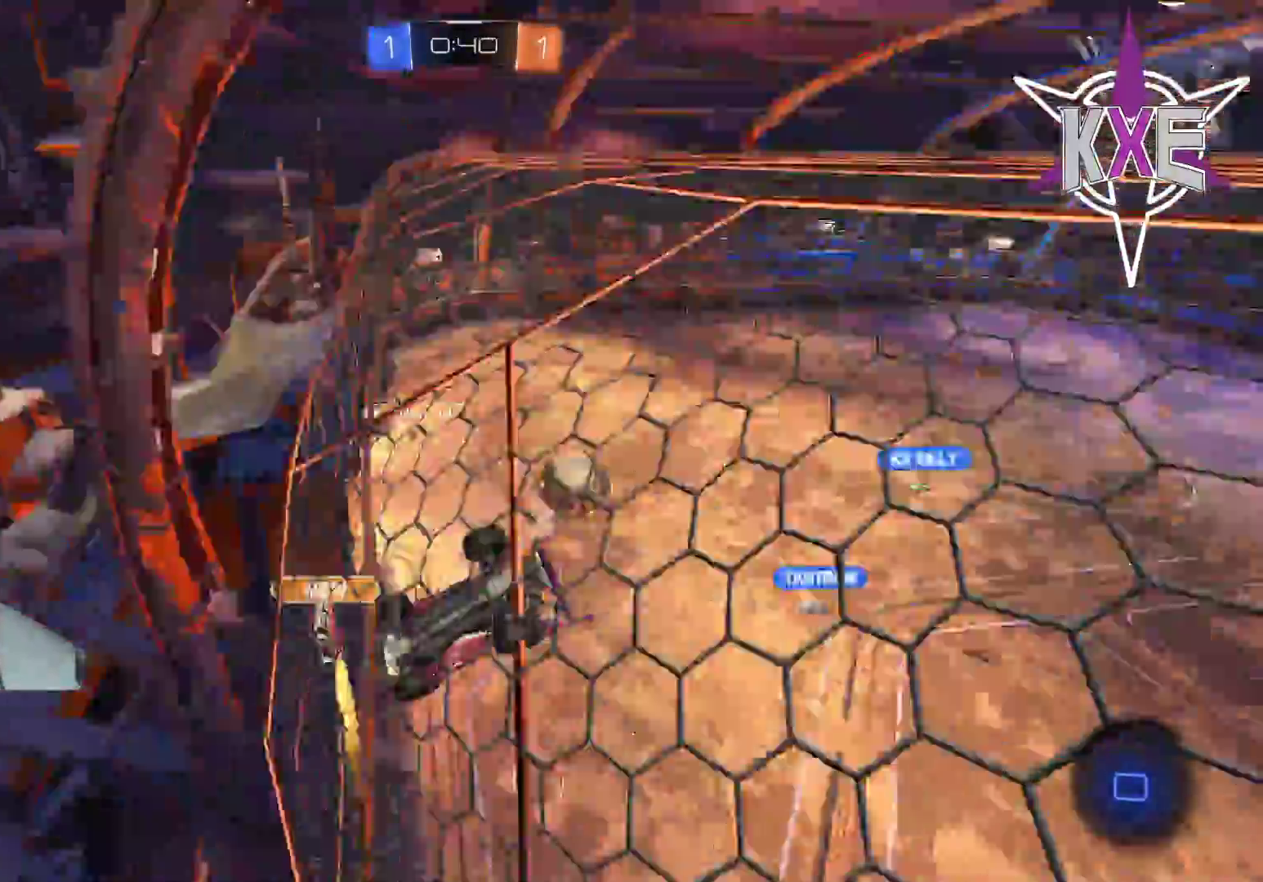
{"buttons": ["TRIANGLE", "R2"], "left_stick": "center", "right_stick": "center", "events": [[400, "TRIANGLE", "down"], [483, "left_stick", "center"]]}
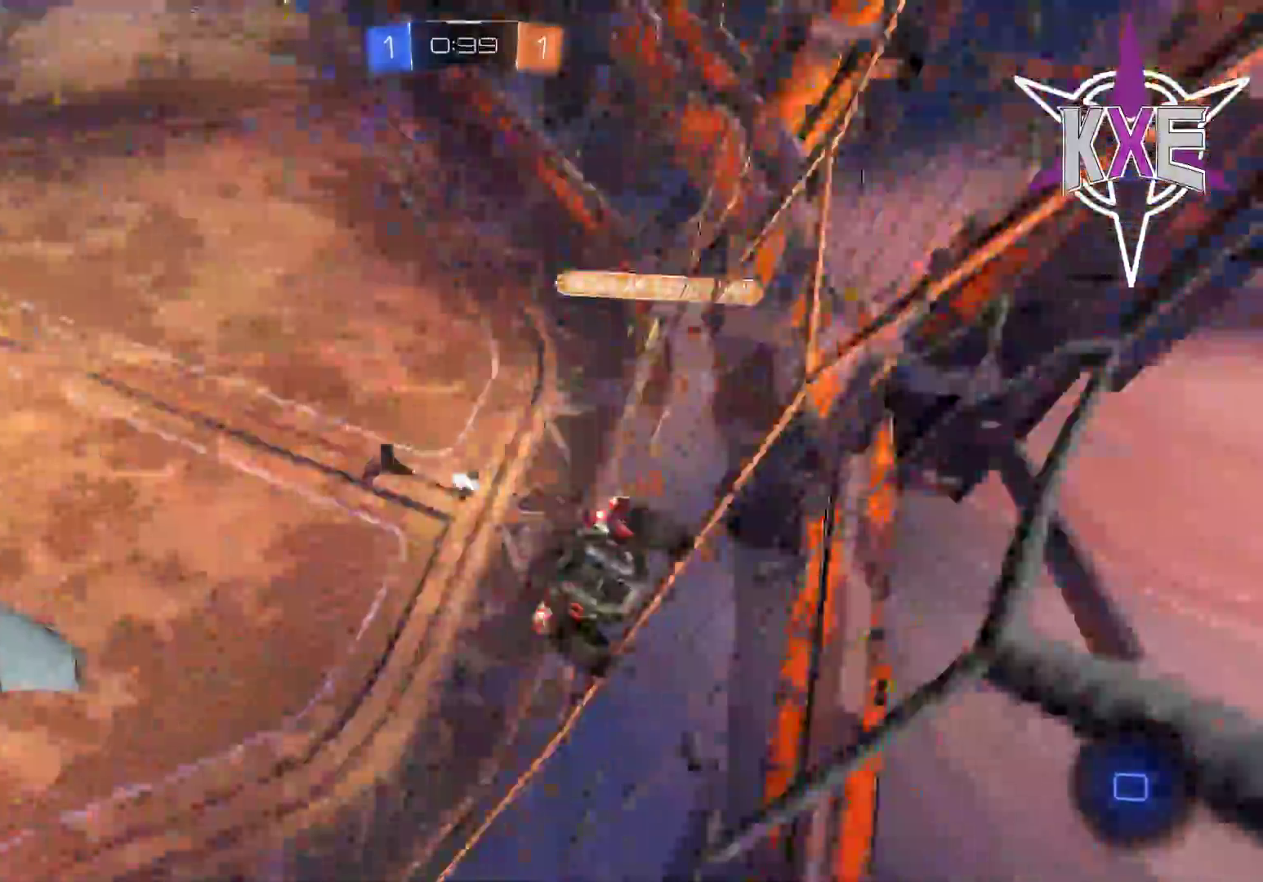
{"buttons": ["R1", "R2"], "left_stick": "center", "right_stick": "center"}
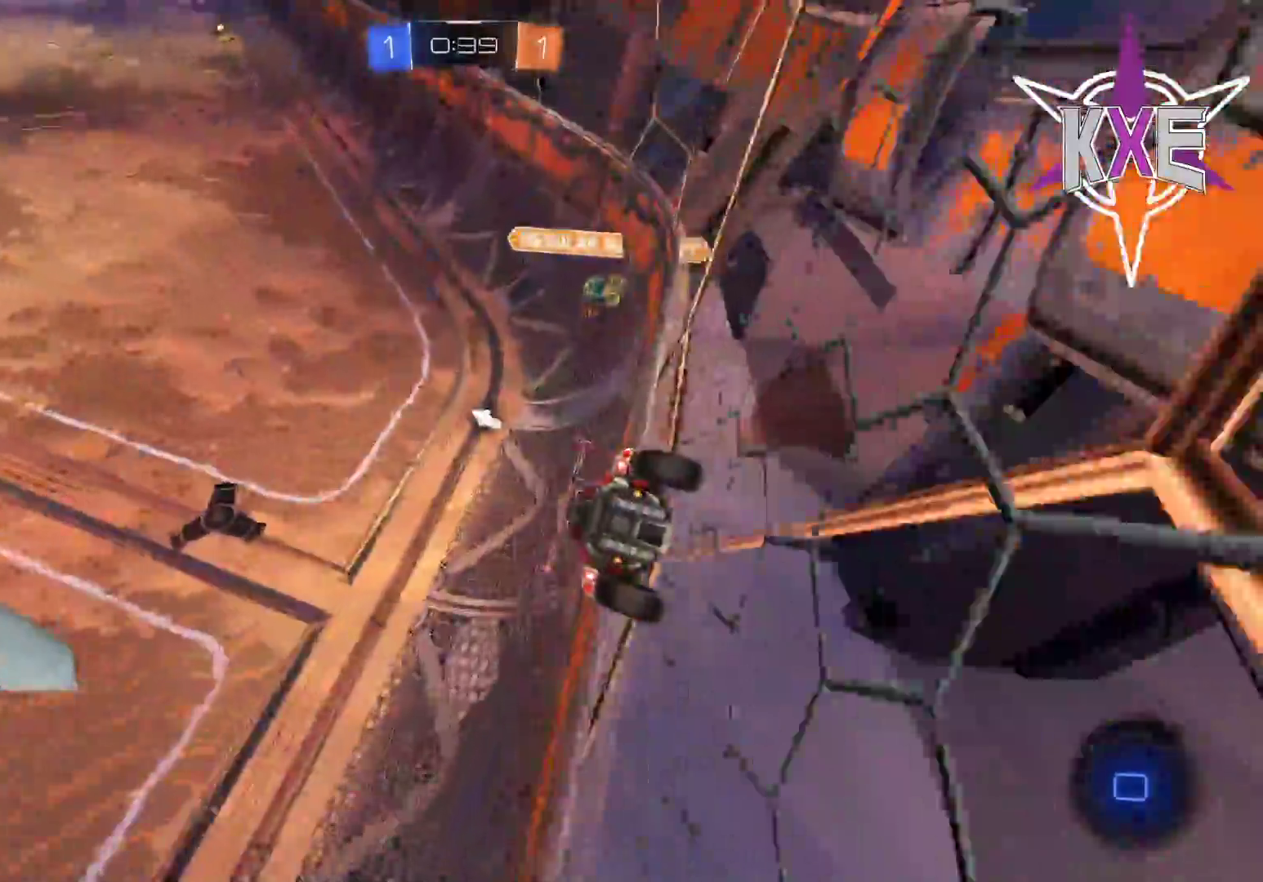
{"buttons": ["R1", "R2"], "left_stick": "up", "right_stick": "center", "events": [[150, "left_stick", "right"], [233, "left_stick", "center"], [300, "left_stick", "up-left"], [500, "left_stick", "up"]]}
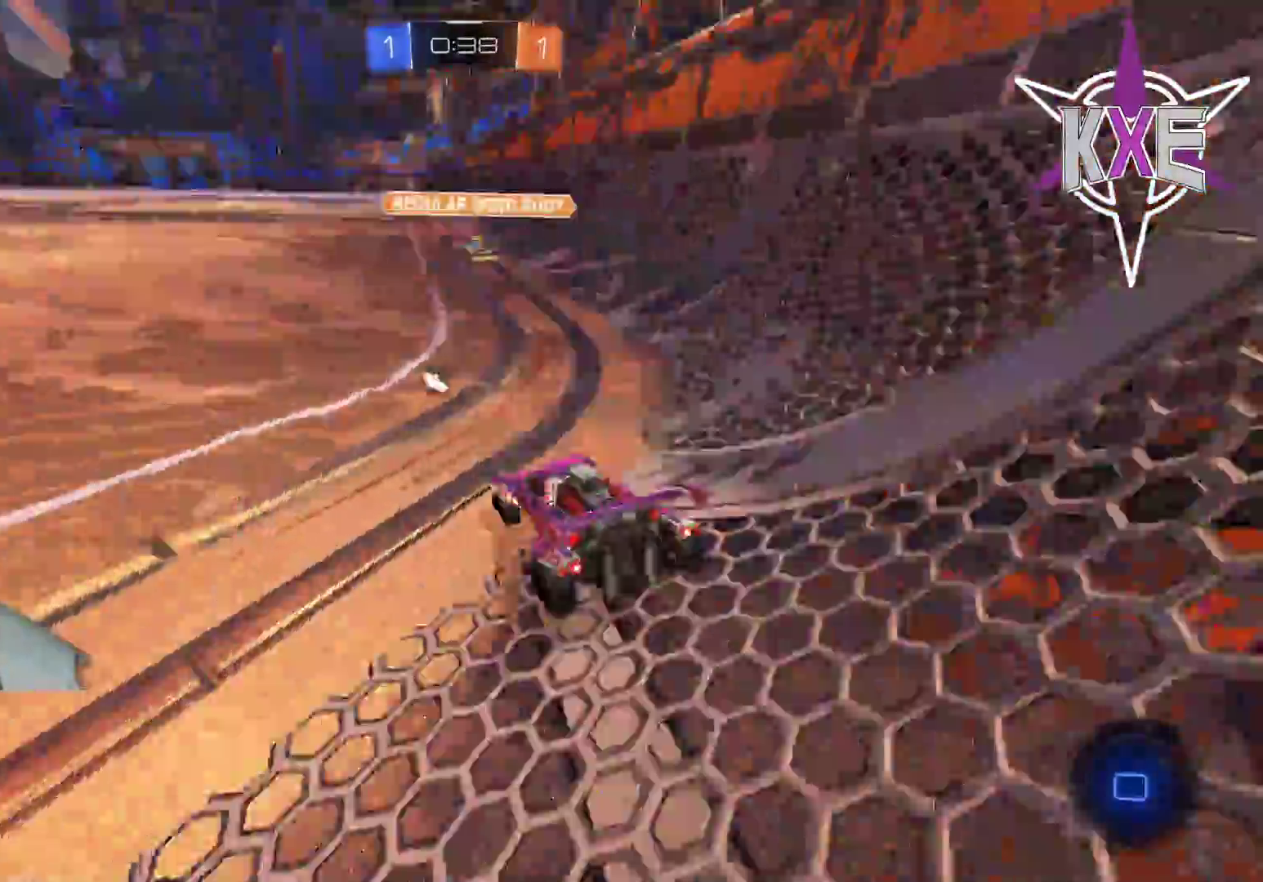
{"buttons": ["R2"], "left_stick": "up-right", "right_stick": "center", "events": [[117, "CROSS", "down"], [200, "CROSS", "up"], [267, "CROSS", "down"], [350, "left_stick", "up-right"], [417, "CROSS", "up"], [450, "R1", "up"]]}
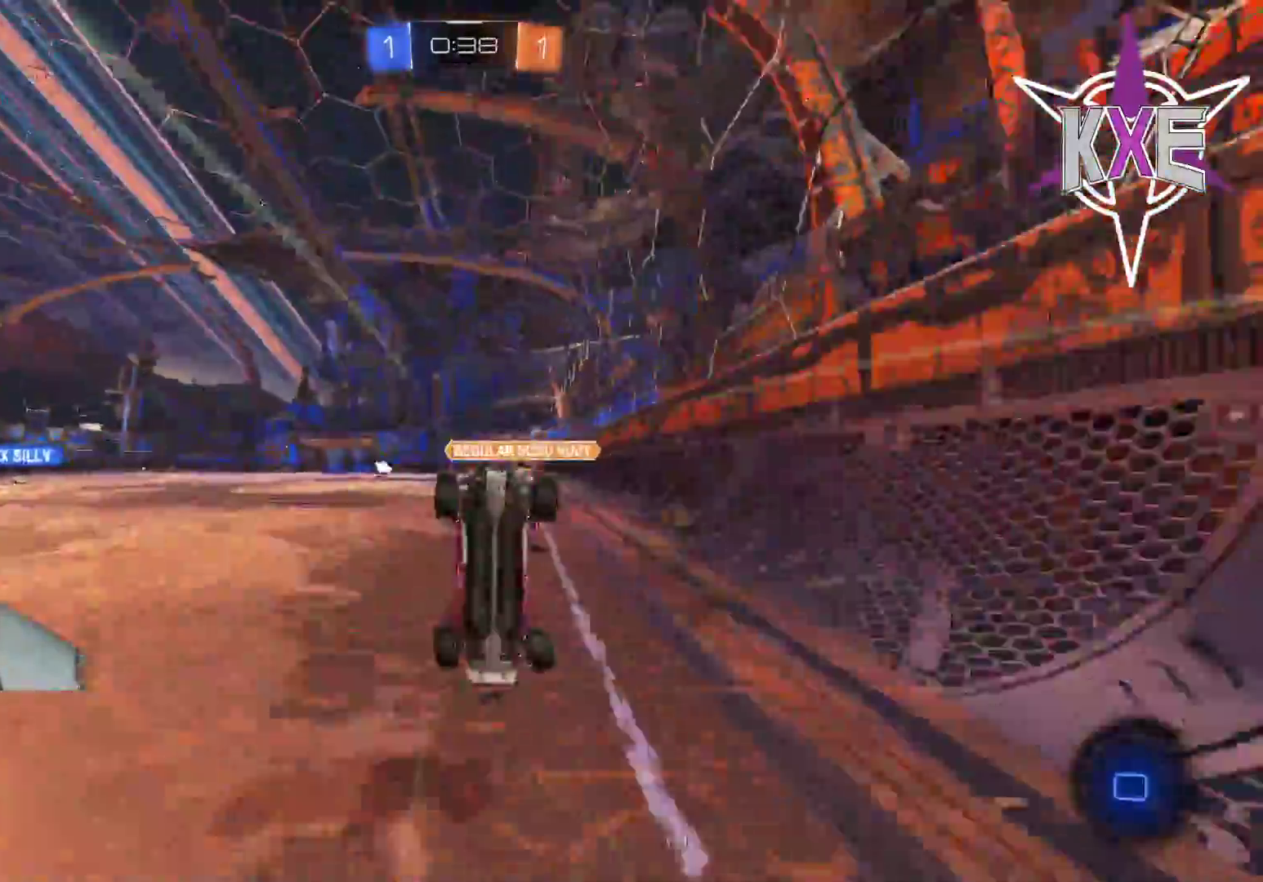
{"buttons": ["R2"], "left_stick": "center", "right_stick": "center", "events": [[17, "left_stick", "center"], [33, "R2", "up"], [233, "R2", "down"]]}
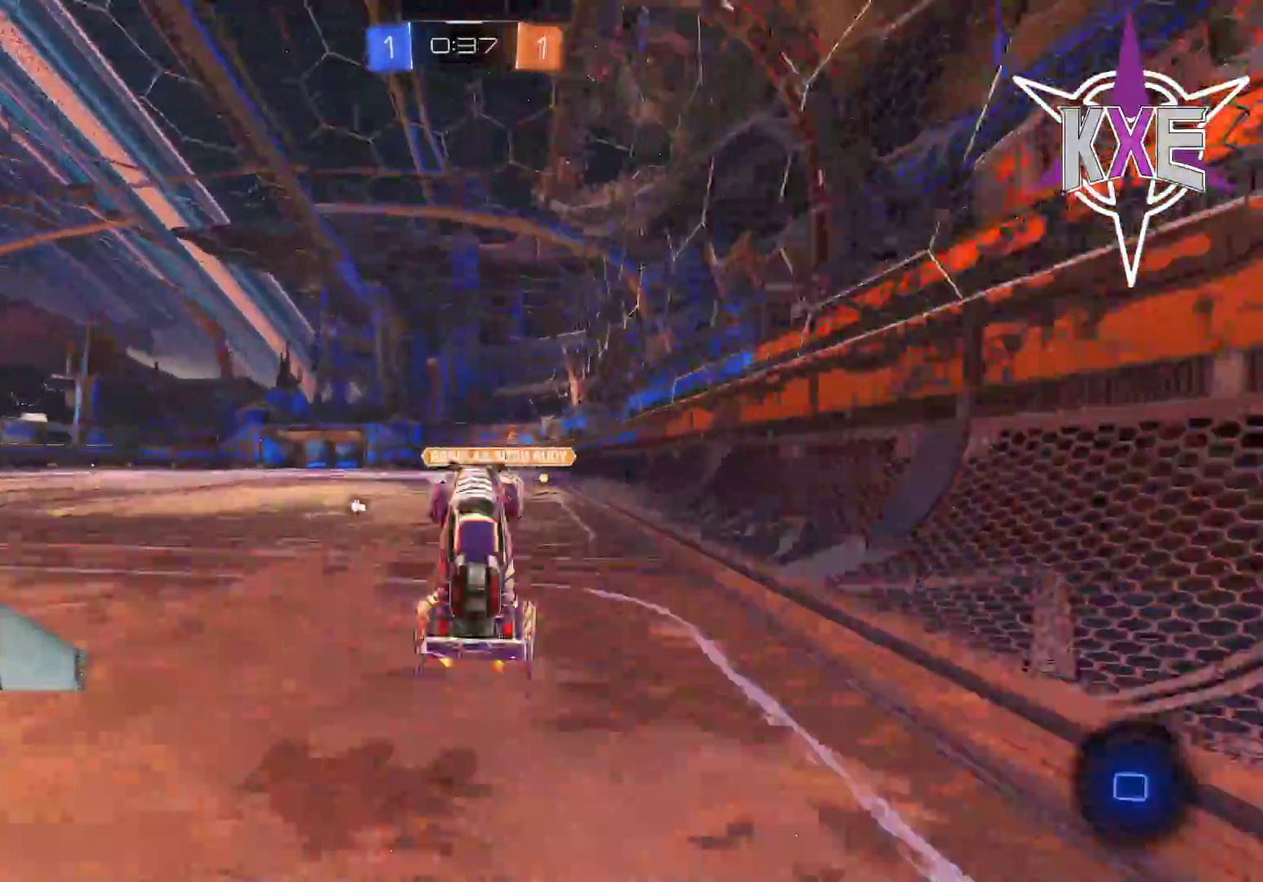
{"buttons": ["R2"], "left_stick": "right", "right_stick": "center", "events": [[250, "left_stick", "right"], [300, "left_stick", "down-right"], [500, "left_stick", "right"]]}
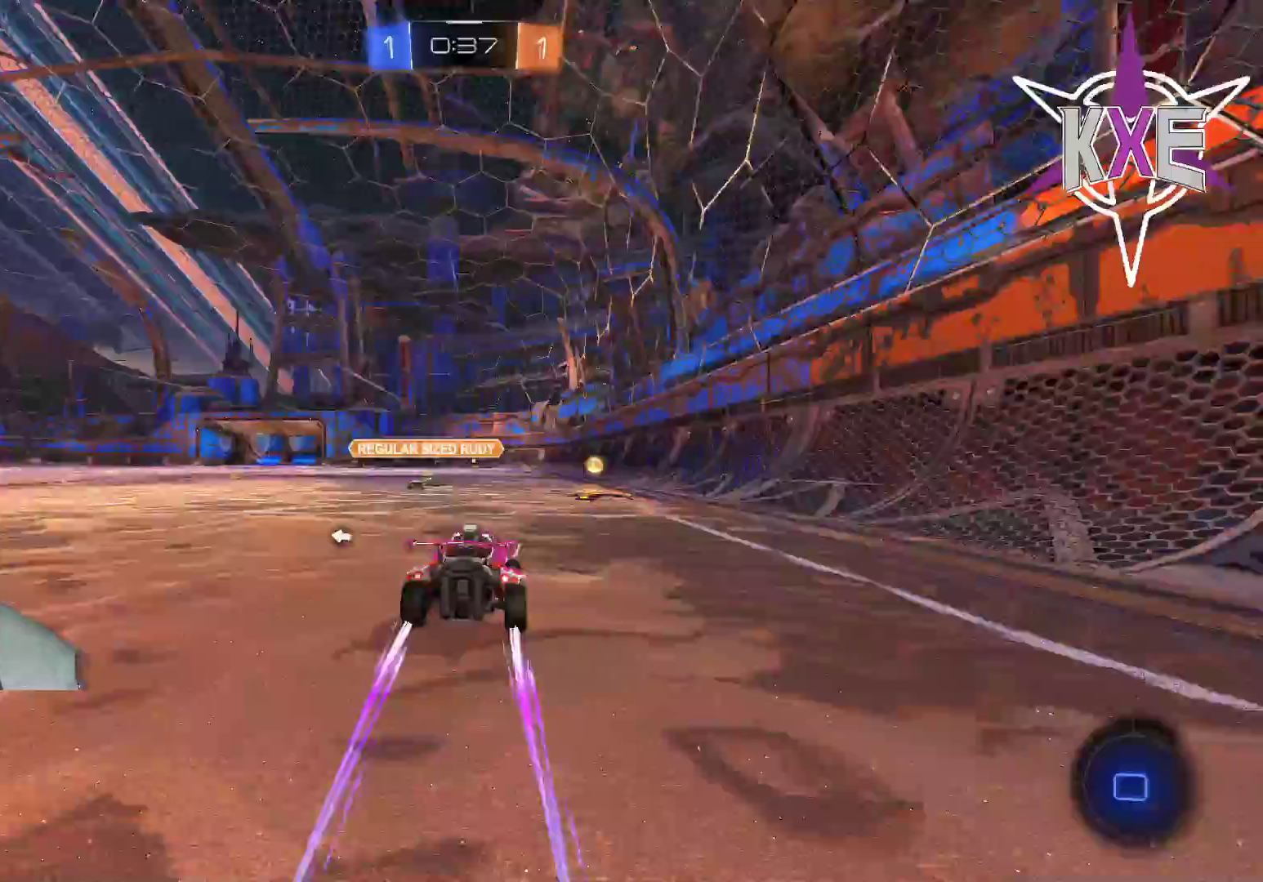
{"buttons": ["TRIANGLE", "R1", "R2"], "left_stick": "left", "right_stick": "center", "events": [[117, "left_stick", "center"], [267, "R1", "down"], [317, "left_stick", "left"], [500, "TRIANGLE", "down"]]}
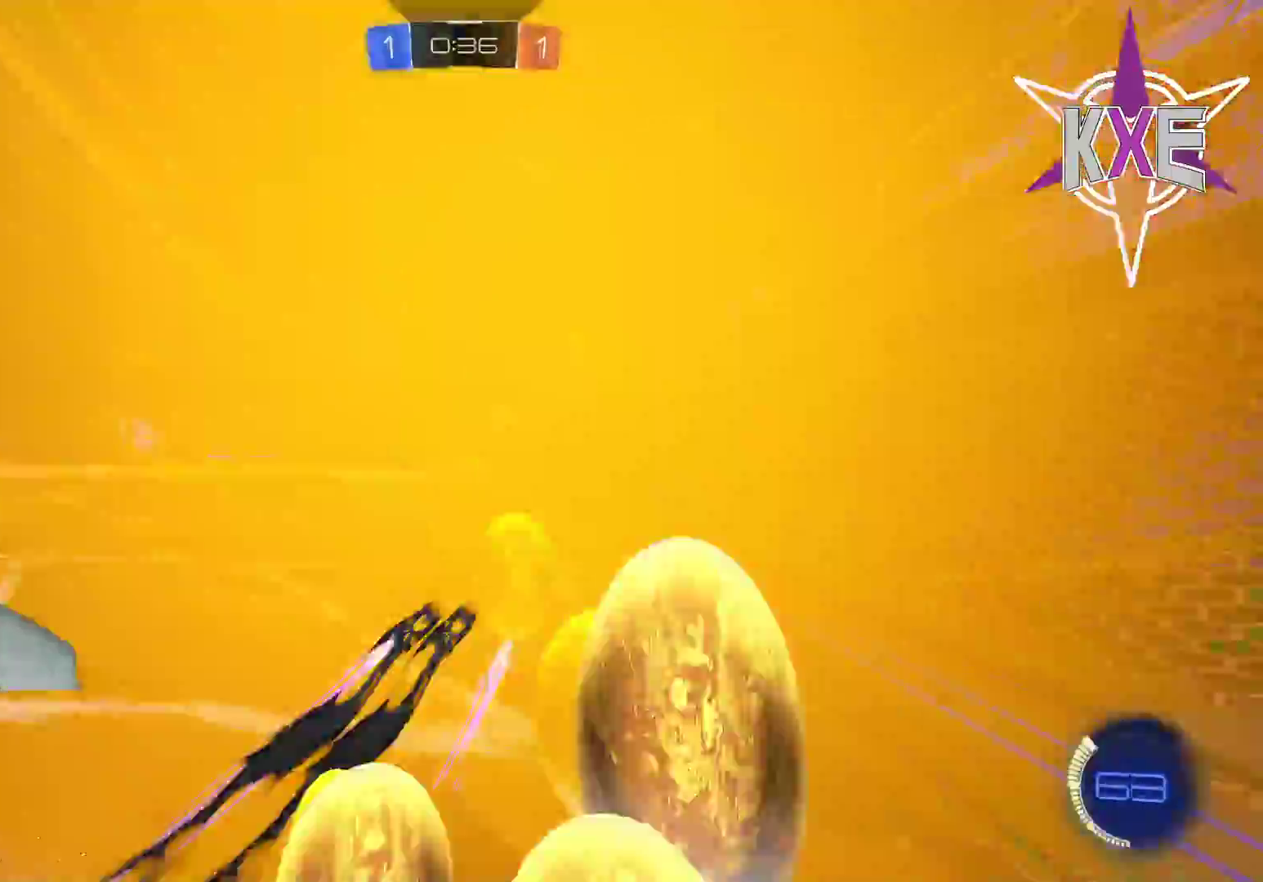
{"buttons": ["R2"], "left_stick": "center", "right_stick": "center", "events": [[33, "left_stick", "center"], [133, "TRIANGLE", "up"], [183, "R1", "up"]]}
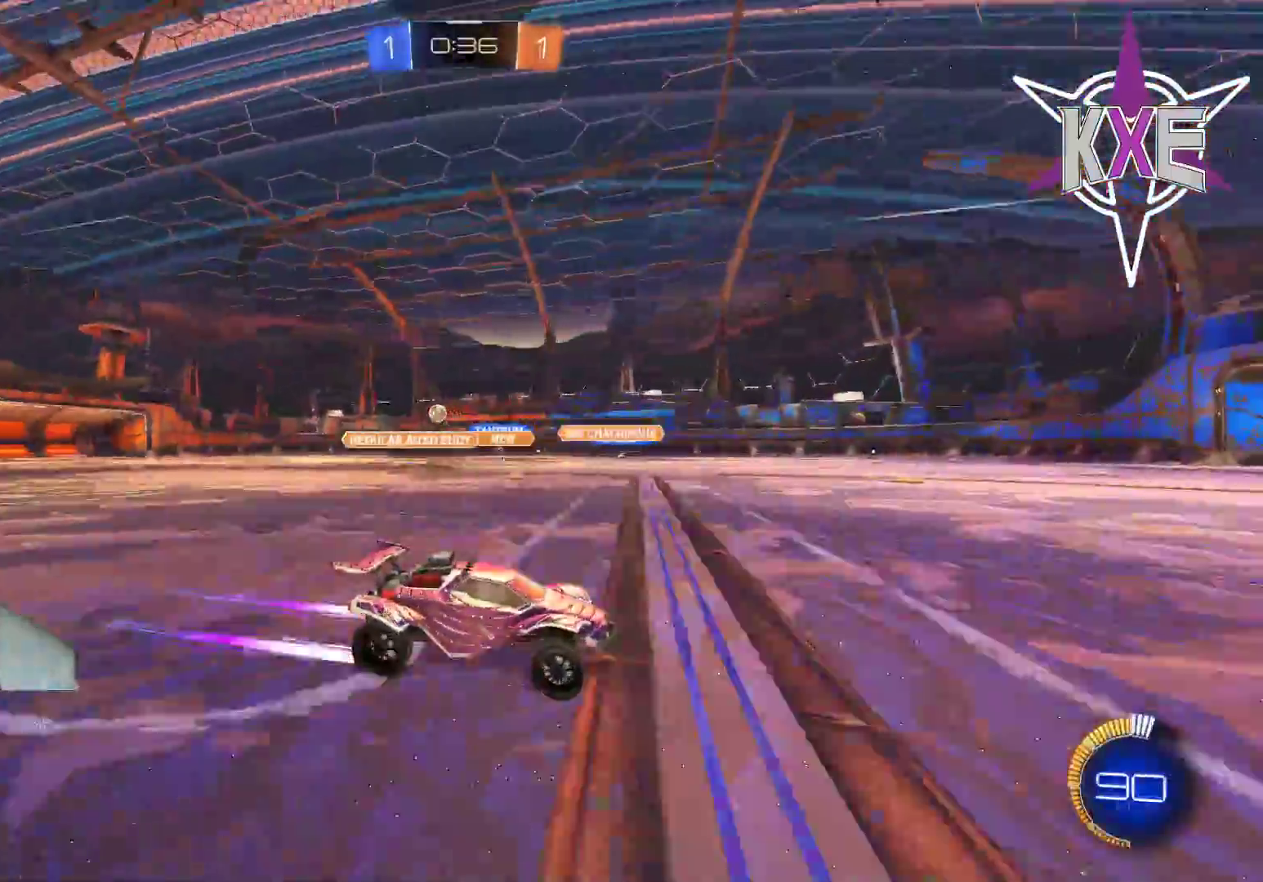
{"buttons": ["R2"], "left_stick": "center", "right_stick": "center", "events": [[367, "TRIANGLE", "down"], [383, "left_stick", "right"], [433, "left_stick", "center"], [483, "TRIANGLE", "up"]]}